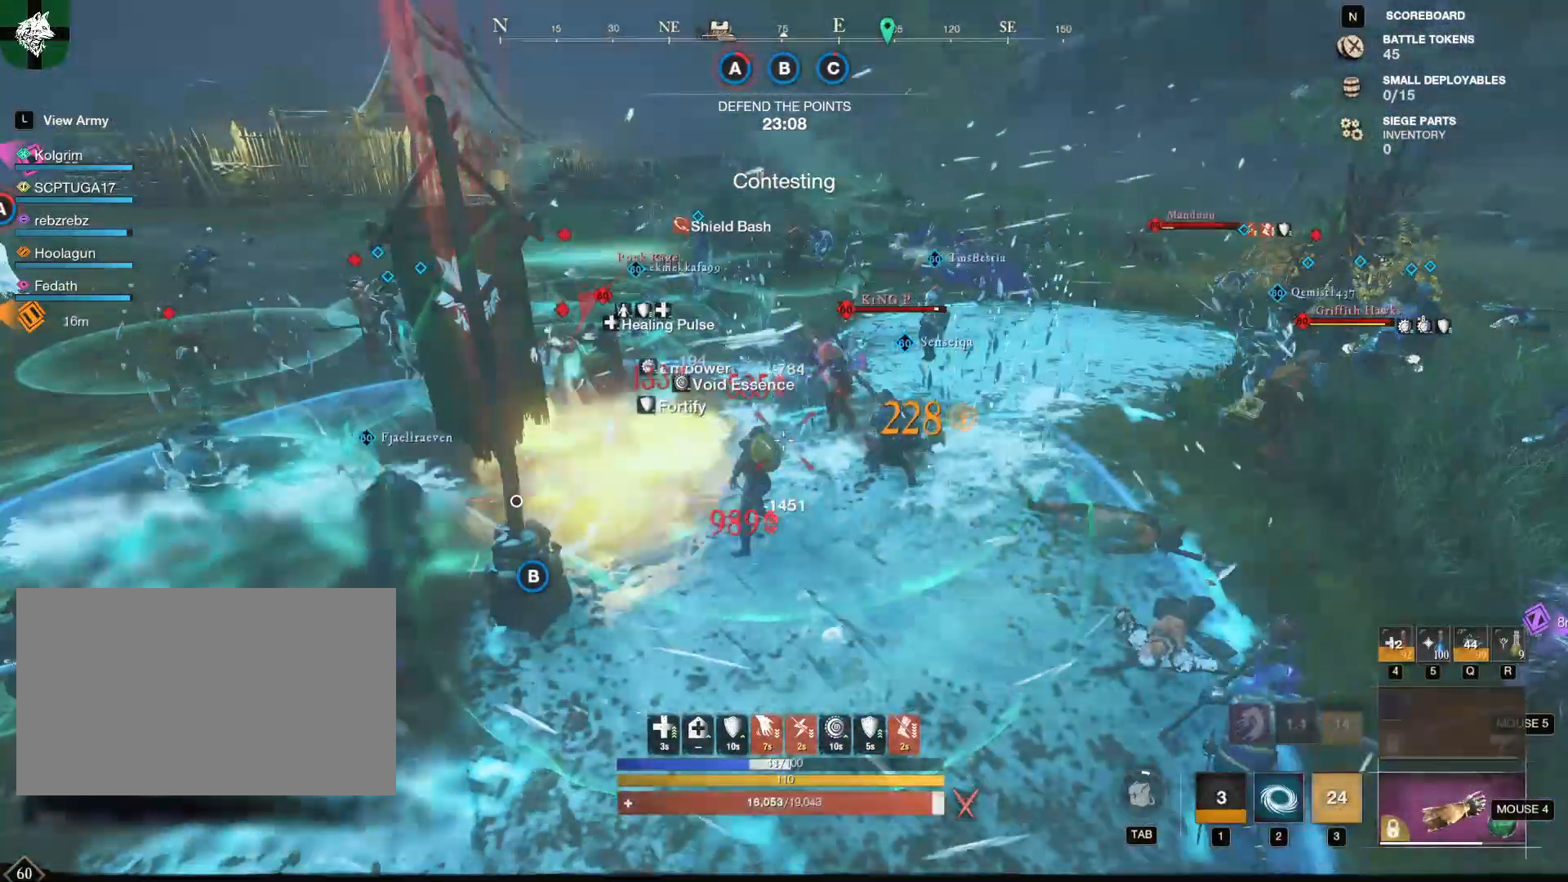
Gameplay with keyboard and mouse; each line is a JSON object with the keys and mouse buttons held at the frame after it. "events" lists presses ("down") and releases ("up") of "1", "2", "3", "4", "5", "a", "alt", "b", "c", "ctrl", "d", "e", "f", "g", "q", "r", "s", "shift", "space", "t", "tab", "tilde", "v", "w", "x", "z", "mouse_left", "mouse_wheel", "mouse_right", "mouse_mb4" and "mouse_mb5" between this image and that frame as [ms after this image, input, new state], when the widget could be followed in between. "mouse_left", "mouse_wheel", "mouse_right", "mouse_mb4", "mouse_mb5" = the "left", "wheel", "right", "mb4", "mb5" buttons of the "mouse" list. No other keys are recorded. "wheel" means that the mouse wheel is clicked or scrolled. Mouse movement is not recorded.
{"keys": ["s"], "mouse": [], "events": [[50, "2", "up"]]}
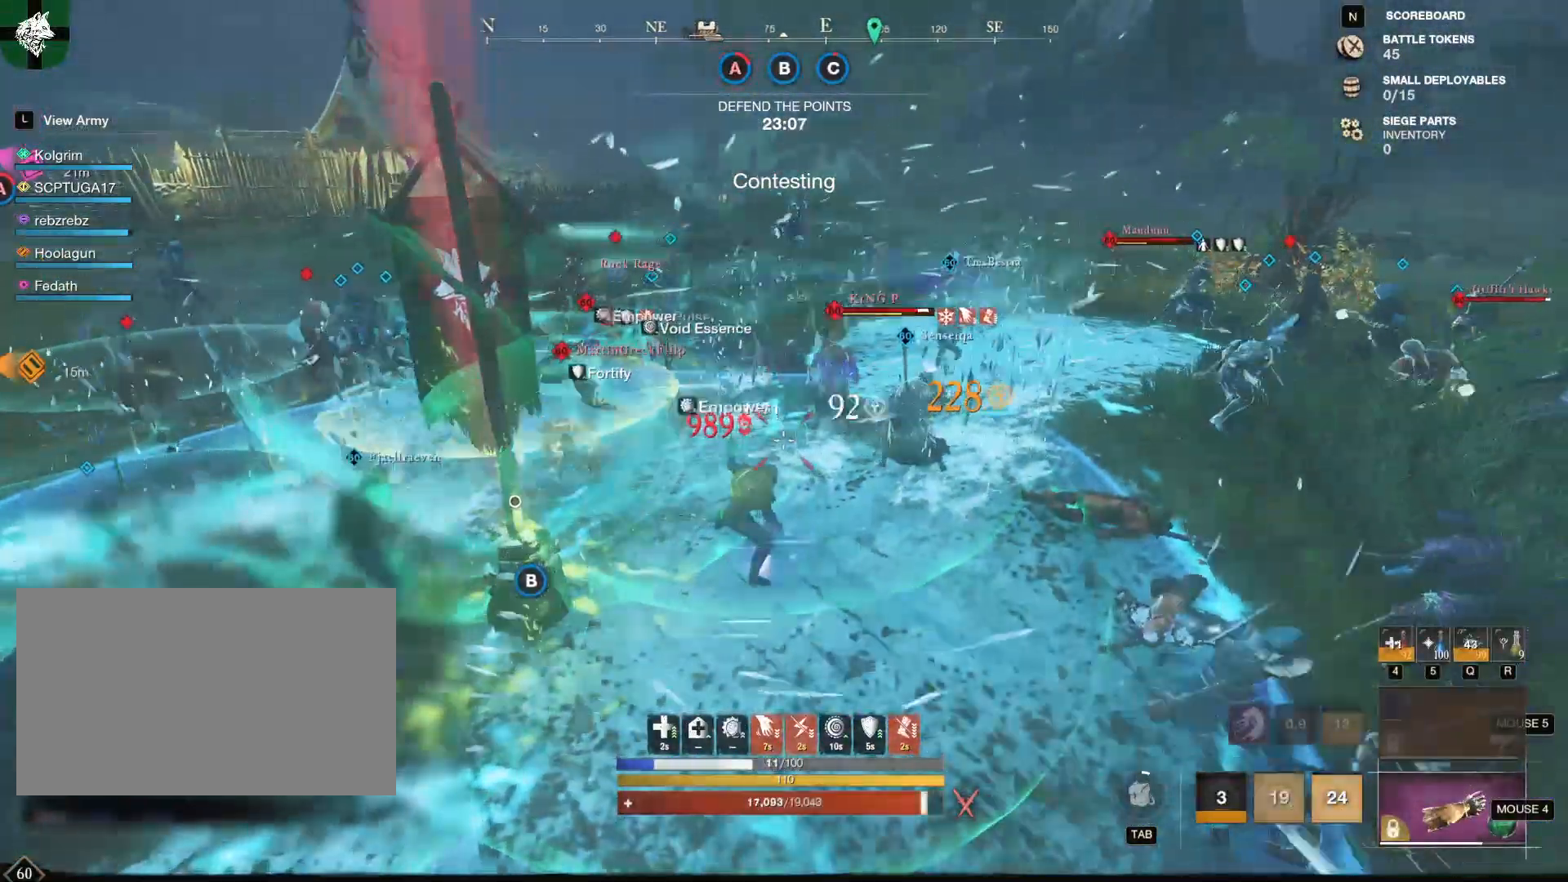
{"keys": ["s"], "mouse": [], "events": [[200, "shift", "down"], [351, "shift", "up"]]}
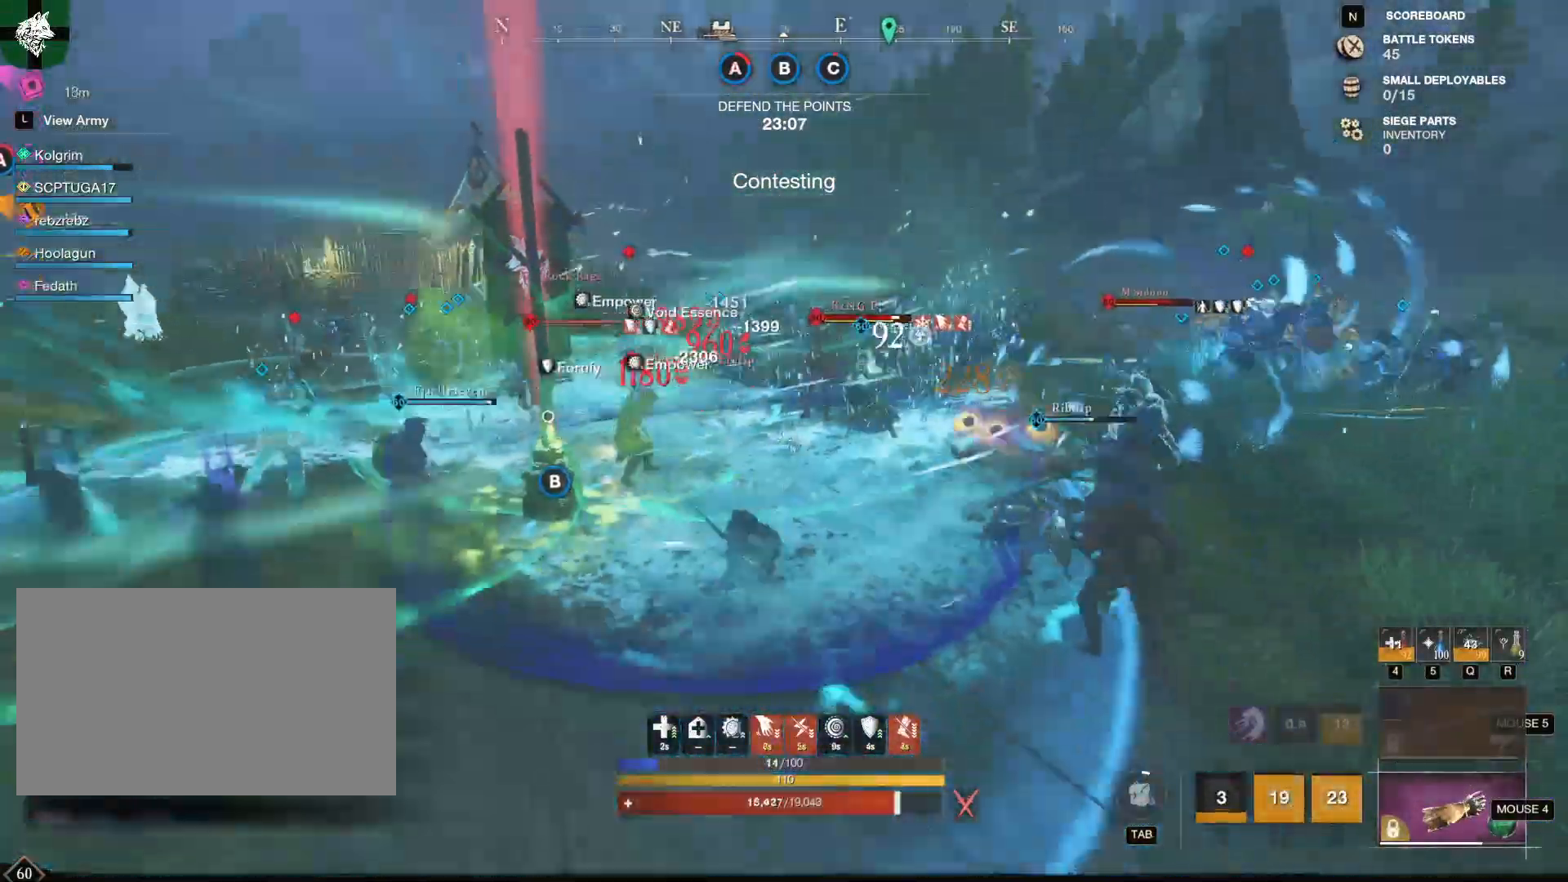
{"keys": ["w"], "mouse": [], "events": [[217, "s", "up"], [450, "w", "down"]]}
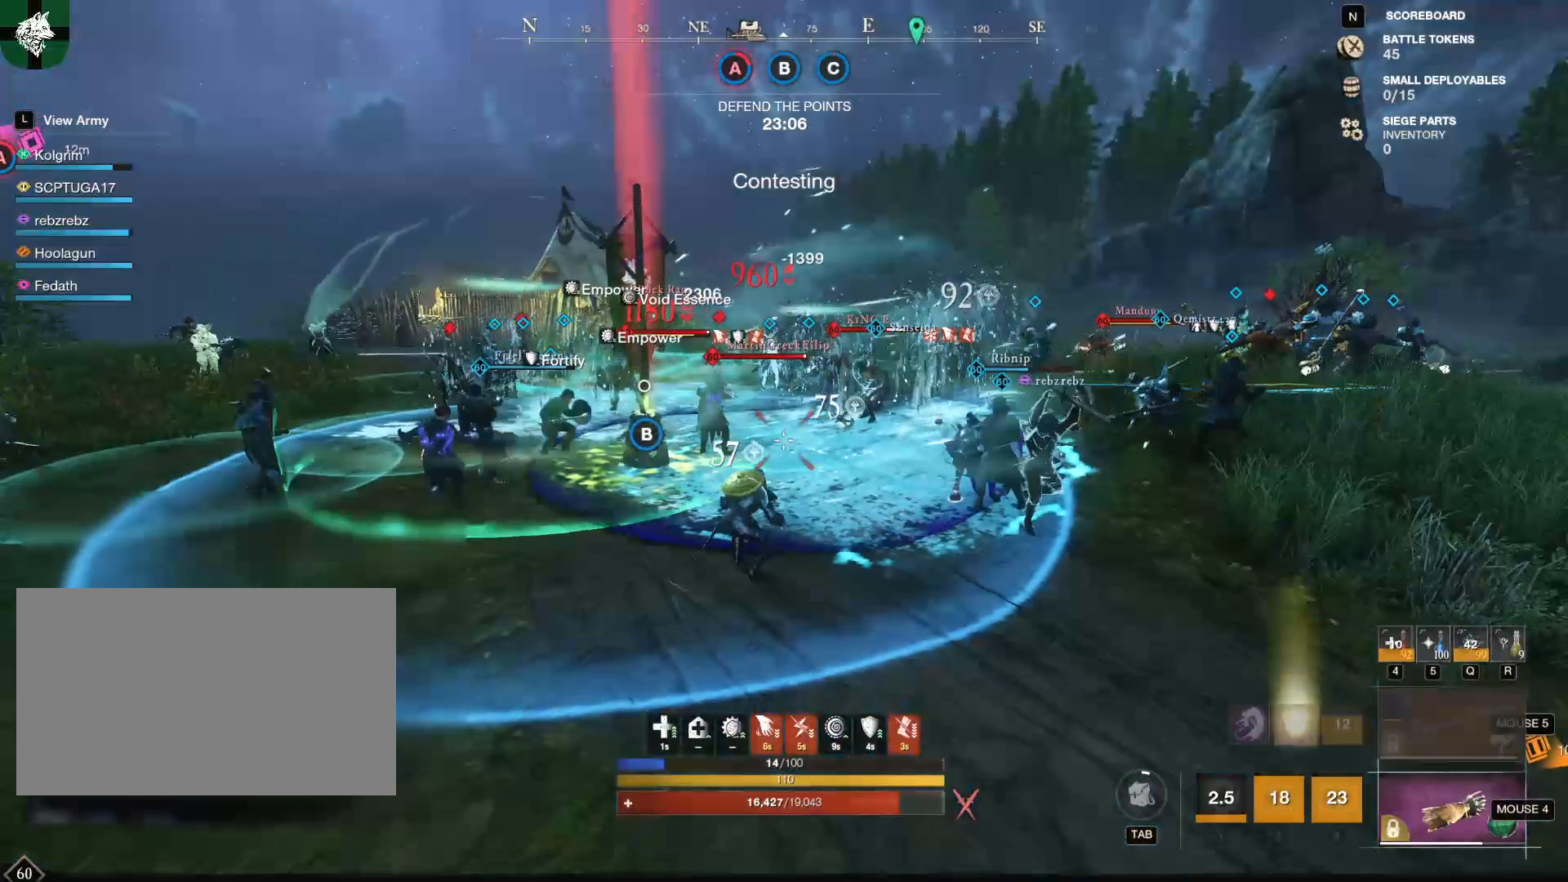
{"keys": ["a"], "mouse": [], "events": [[184, "4", "down"], [317, "4", "up"], [367, "a", "down"], [417, "w", "up"]]}
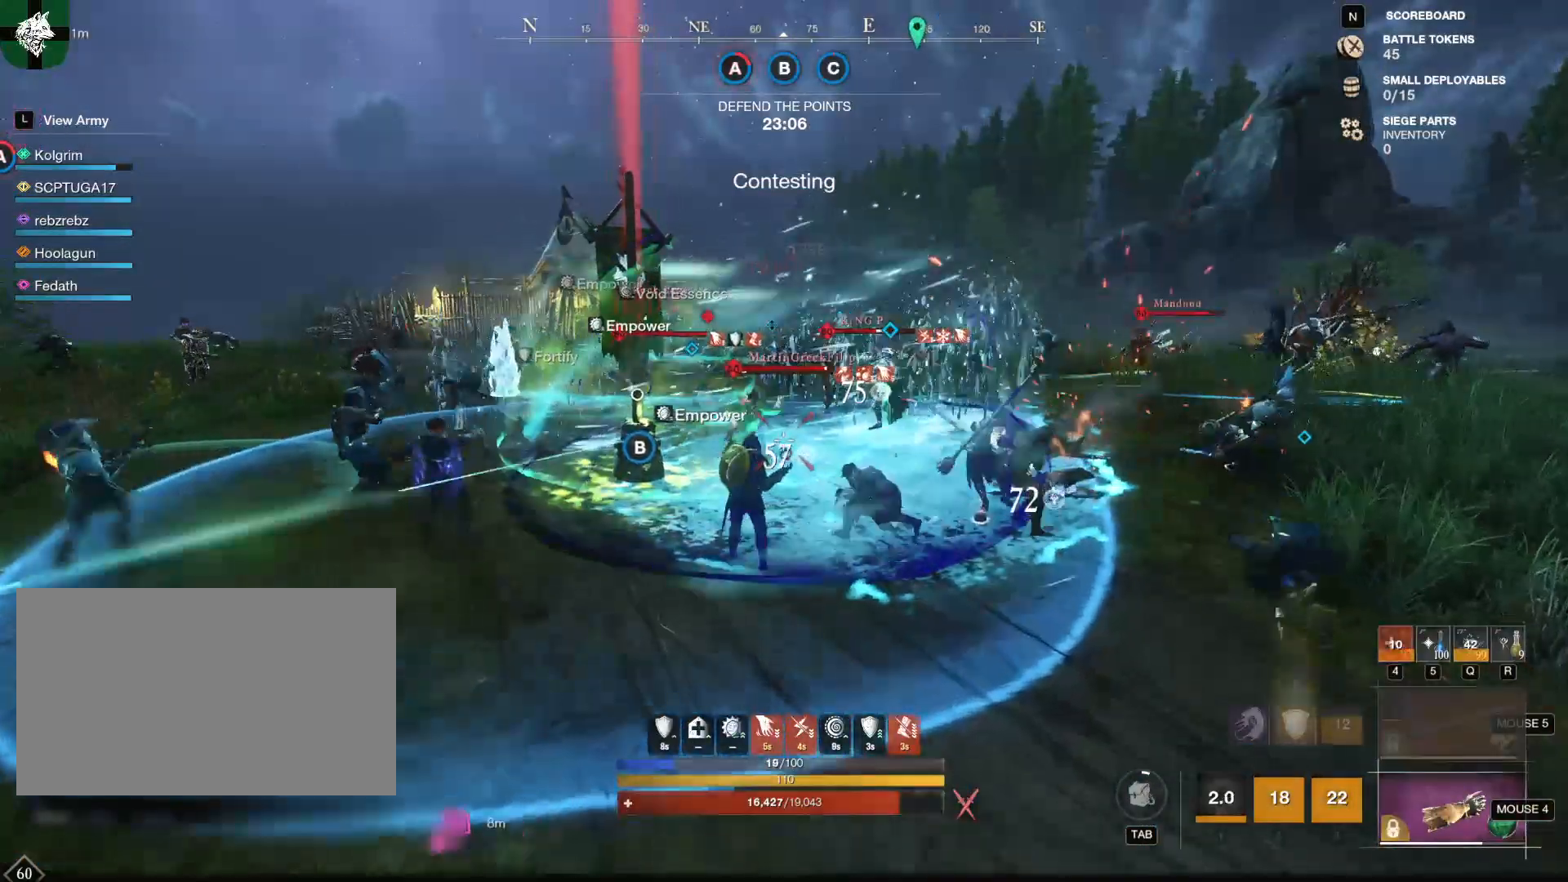
{"keys": ["s"], "mouse": ["left"], "events": [[116, "mouse_left", "down"], [167, "s", "down"], [250, "a", "up"]]}
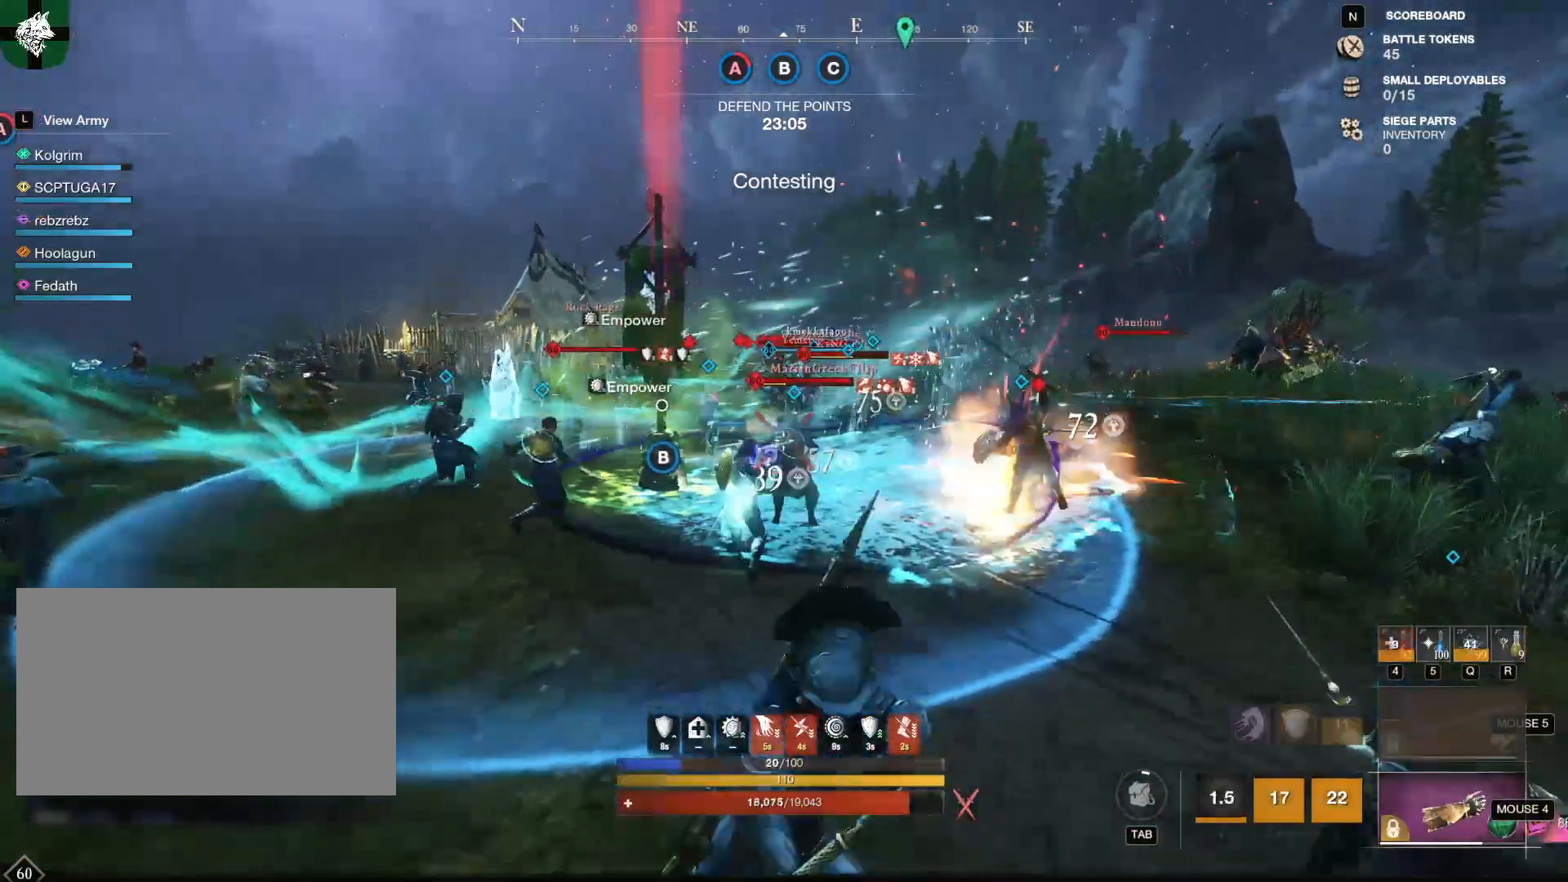
{"keys": ["a", "s"], "mouse": ["left"], "events": [[67, "d", "down"], [217, "d", "up"], [301, "a", "down"]]}
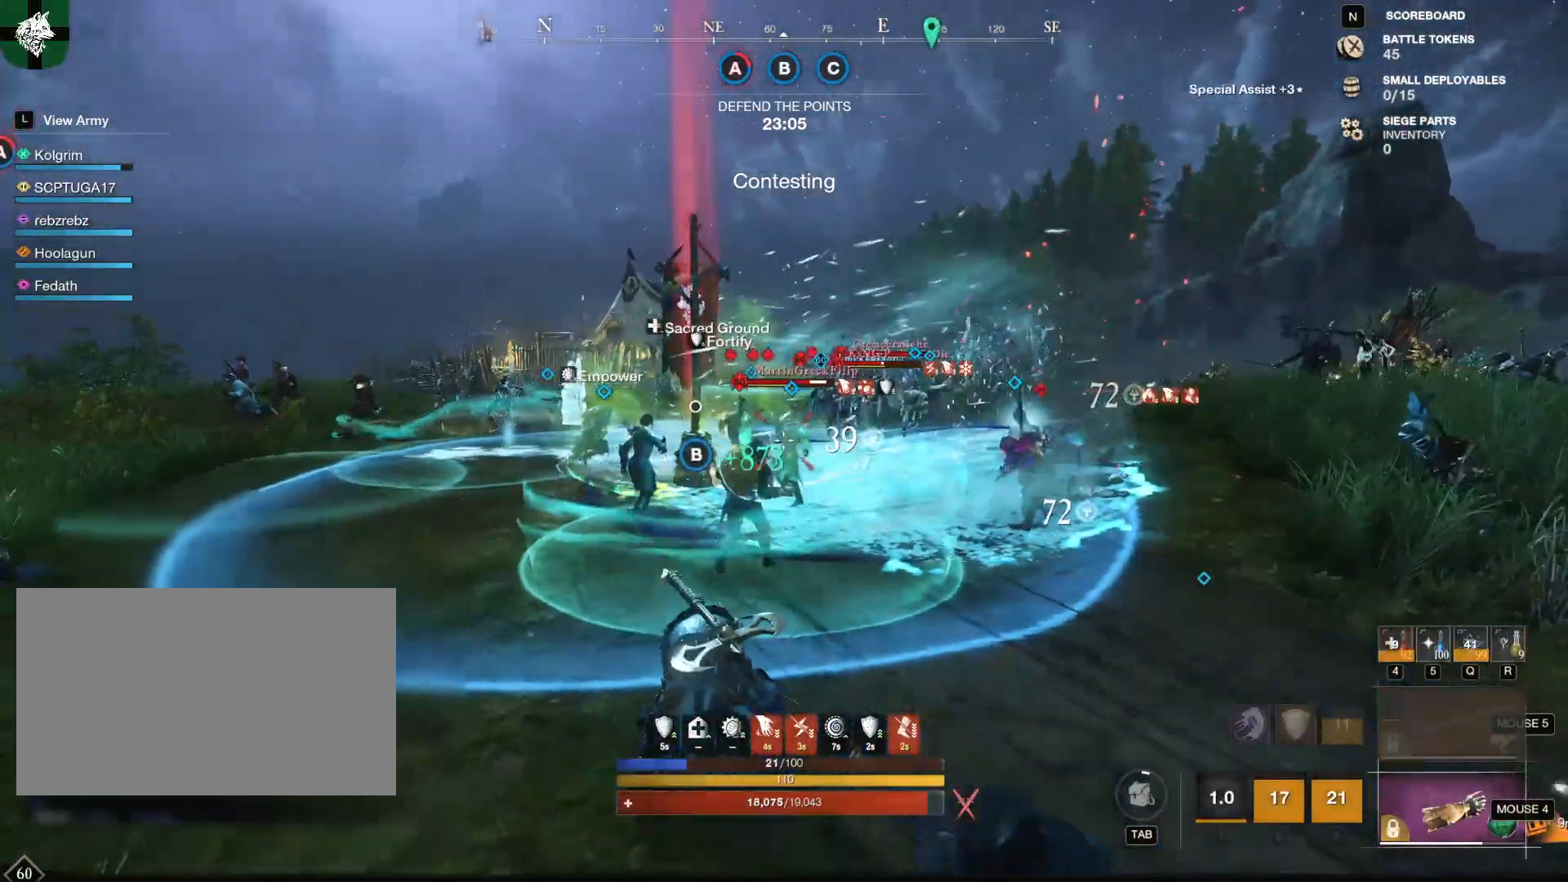
{"keys": ["a", "shift", "w"], "mouse": ["left"], "events": [[233, "s", "up"], [467, "shift", "down"], [467, "w", "down"]]}
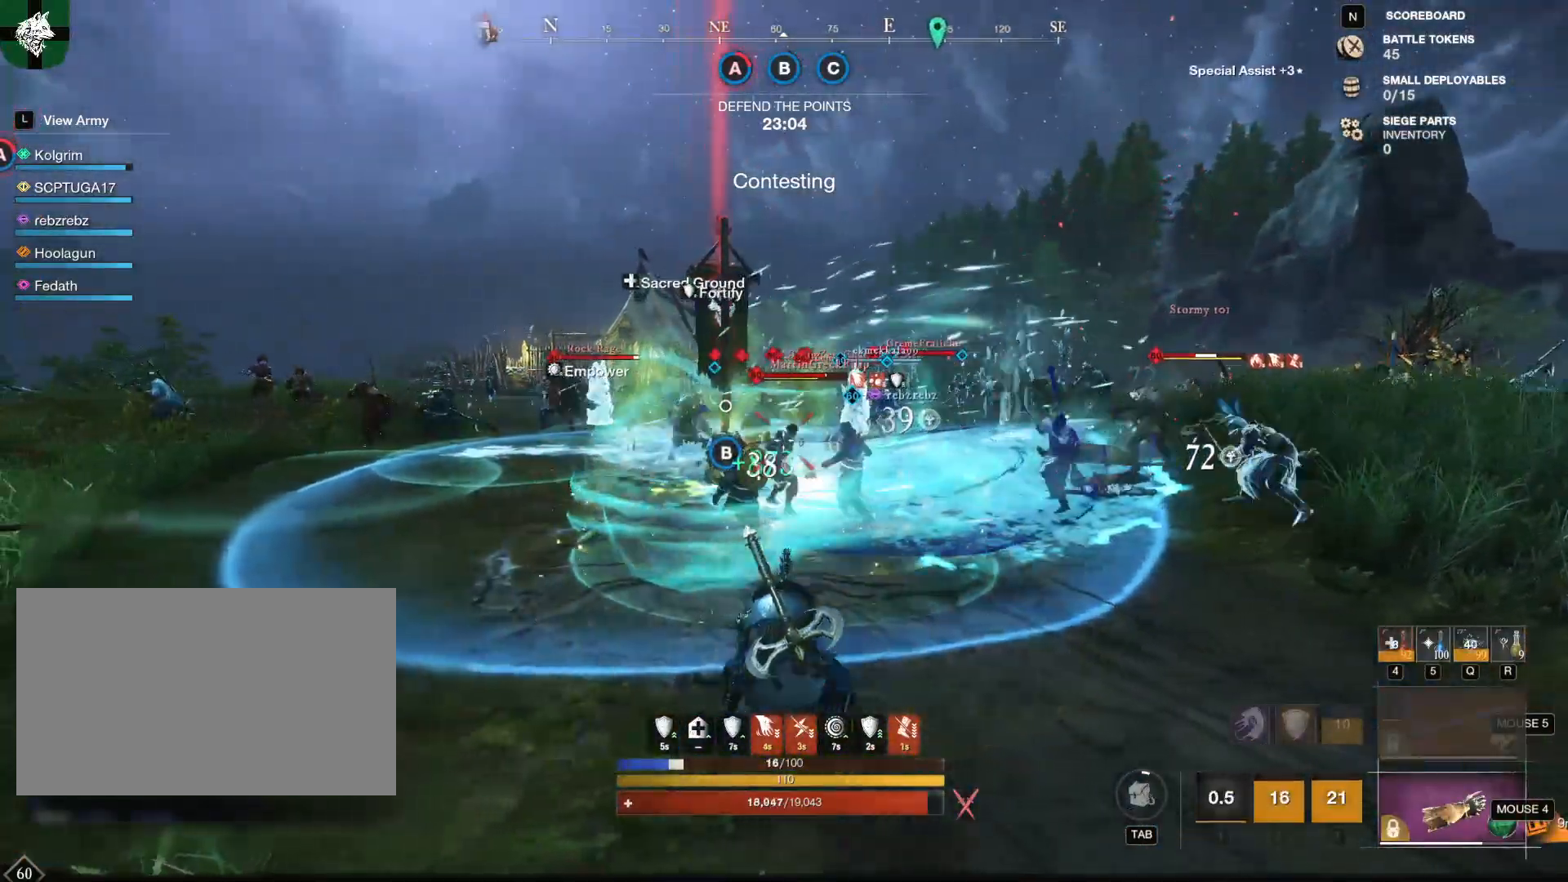
{"keys": ["a"], "mouse": [], "events": [[17, "mouse_left", "up"], [150, "shift", "up"], [284, "5", "down"], [384, "5", "up"], [434, "w", "up"]]}
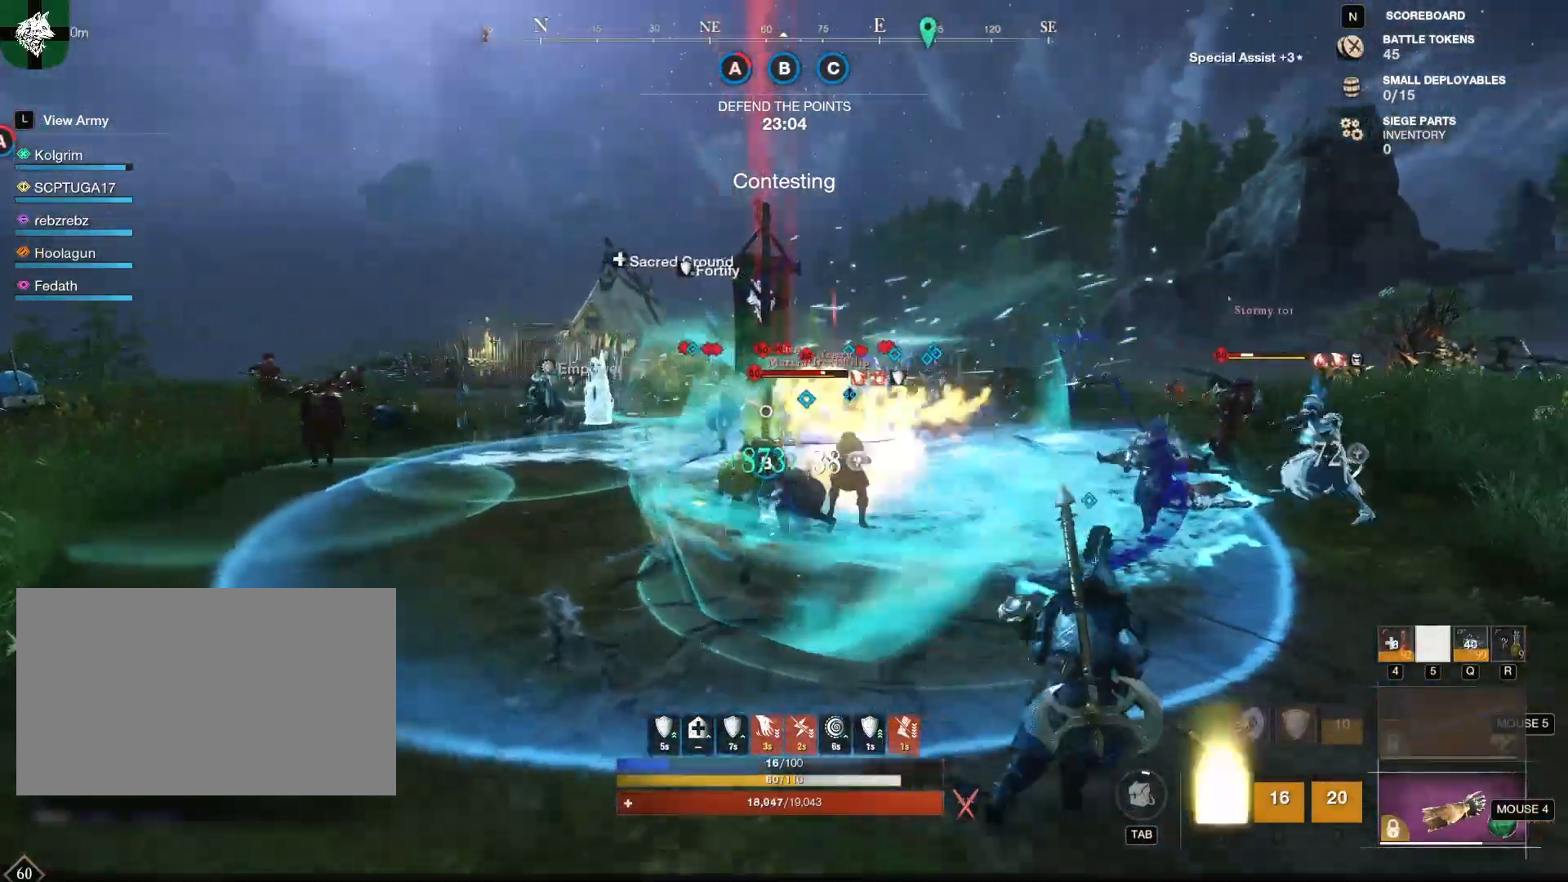
{"keys": ["d"], "mouse": ["left"], "events": [[117, "s", "down"], [400, "a", "up"], [400, "d", "down"], [450, "mouse_left", "down"], [500, "s", "up"]]}
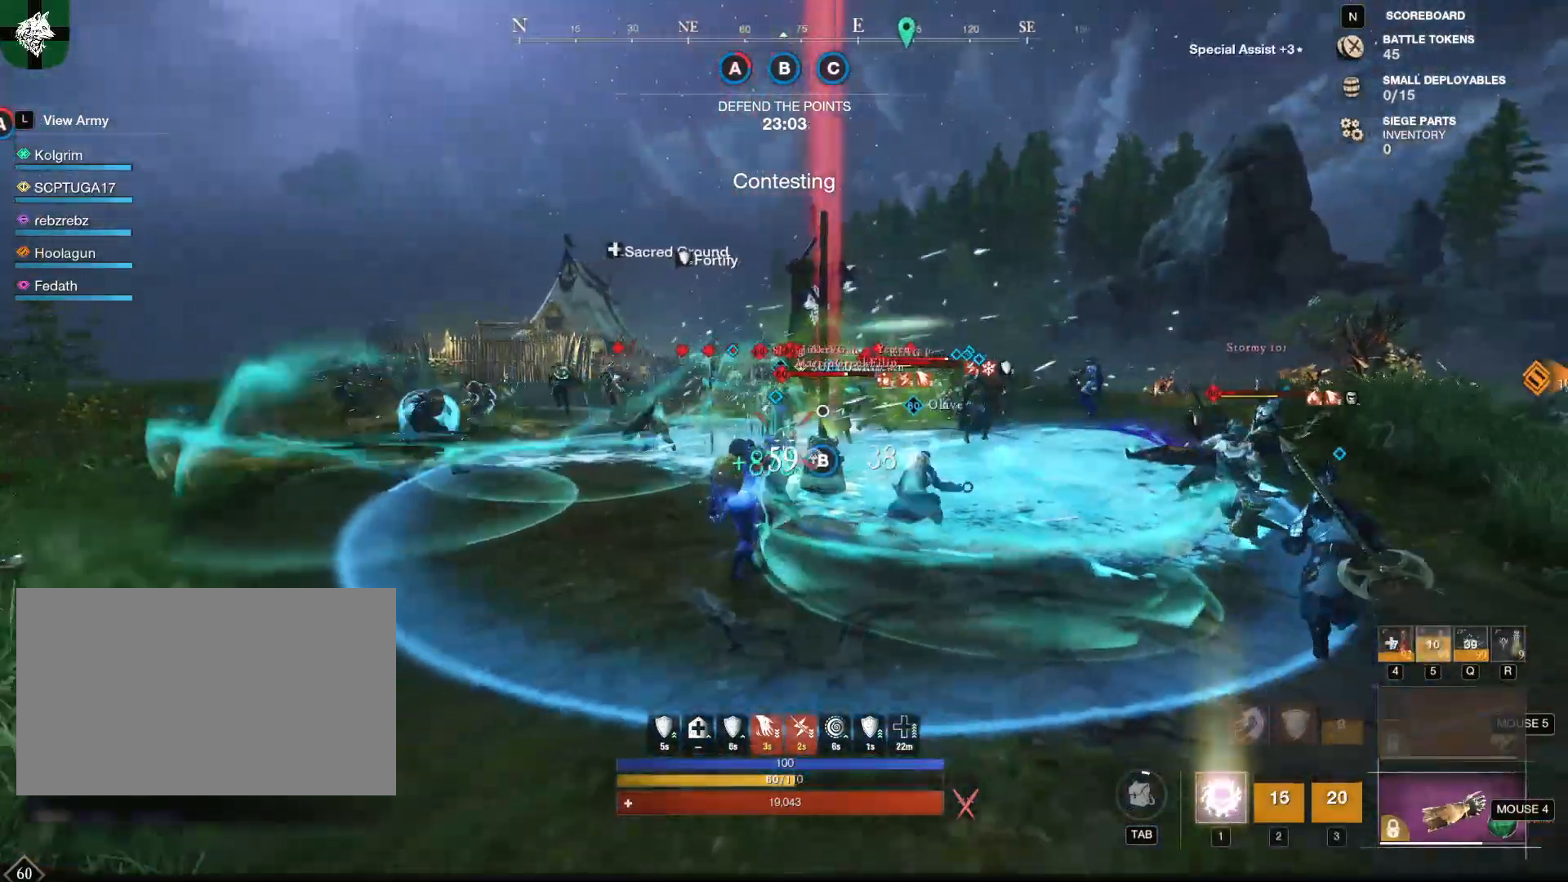
{"keys": ["a", "w"], "mouse": ["left"], "events": [[134, "a", "down"], [134, "d", "up"], [134, "w", "down"]]}
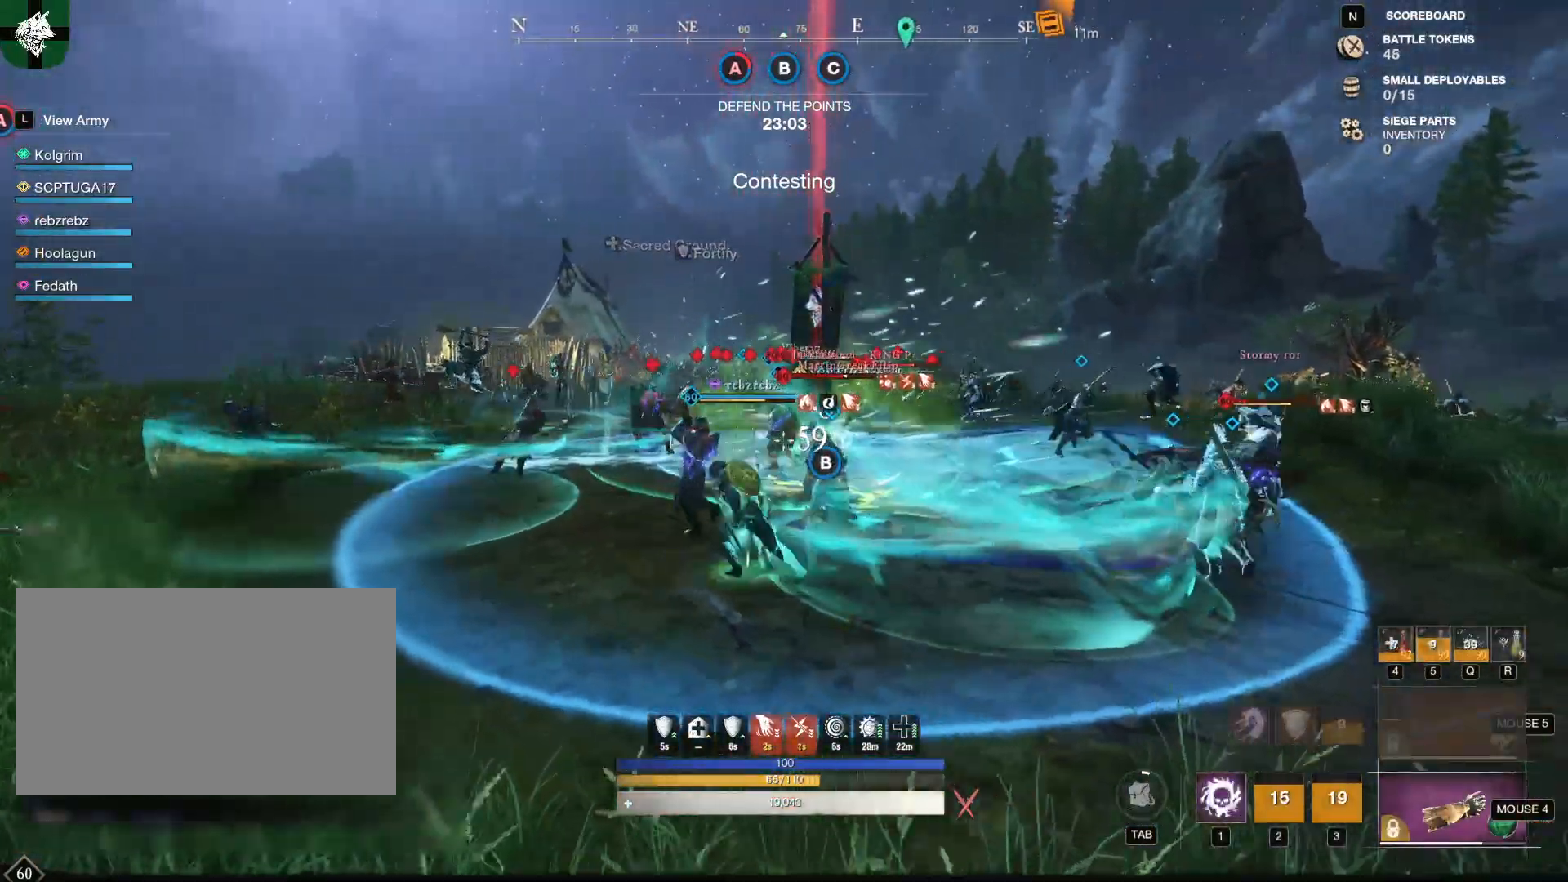
{"keys": ["w"], "mouse": ["left"], "events": [[217, "a", "up"], [400, "mouse_left", "up"], [450, "mouse_left", "down"]]}
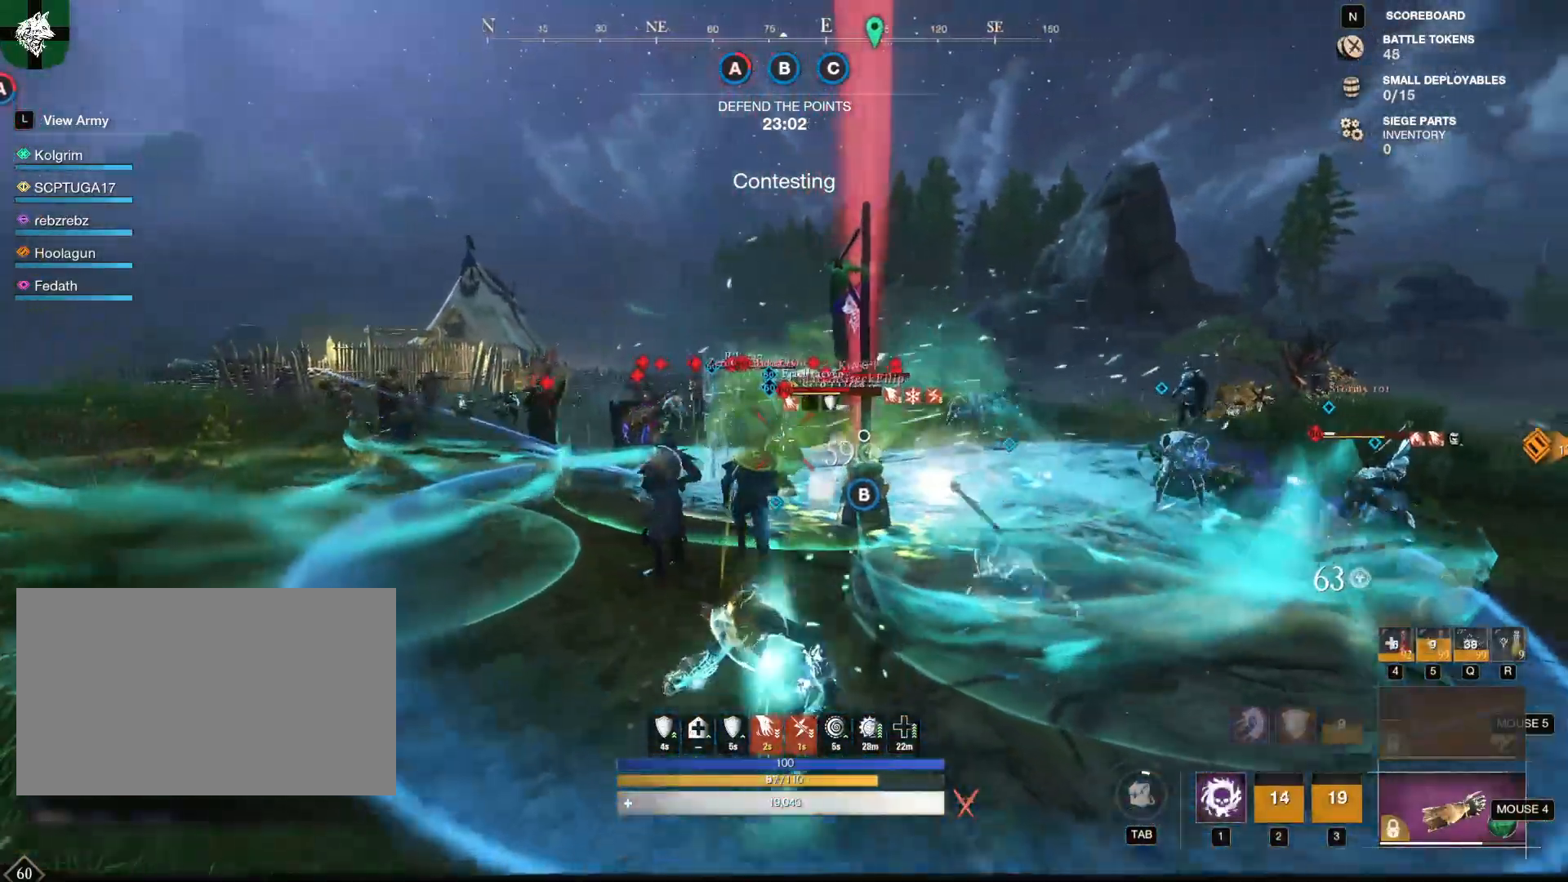
{"keys": ["s"], "mouse": ["left"], "events": [[33, "a", "down"], [133, "a", "up"], [266, "w", "up"], [367, "s", "down"]]}
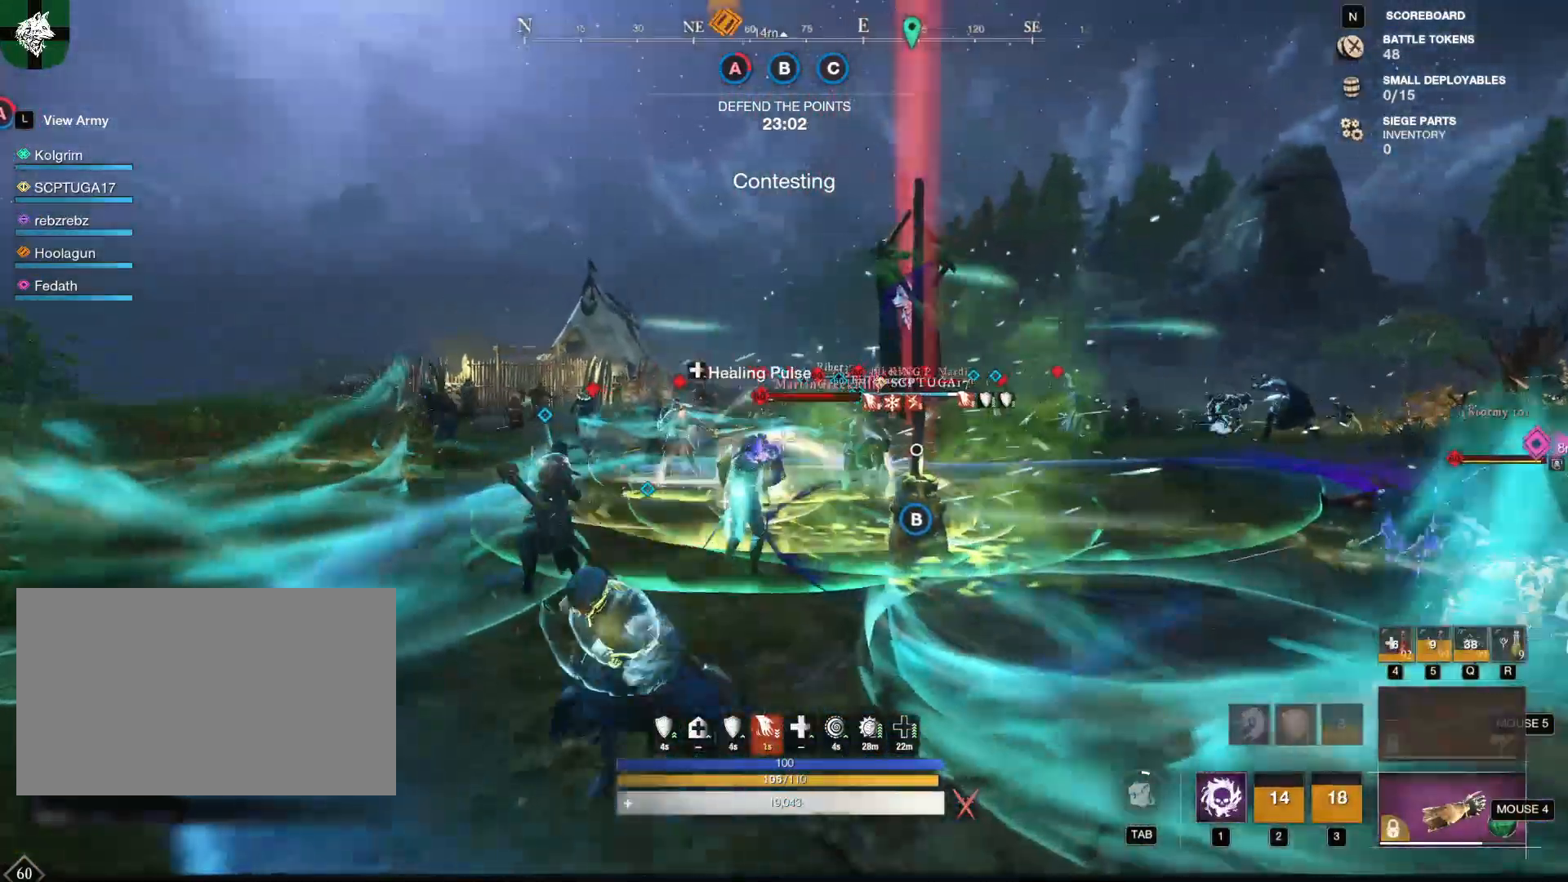
{"keys": ["s"], "mouse": ["left"], "events": []}
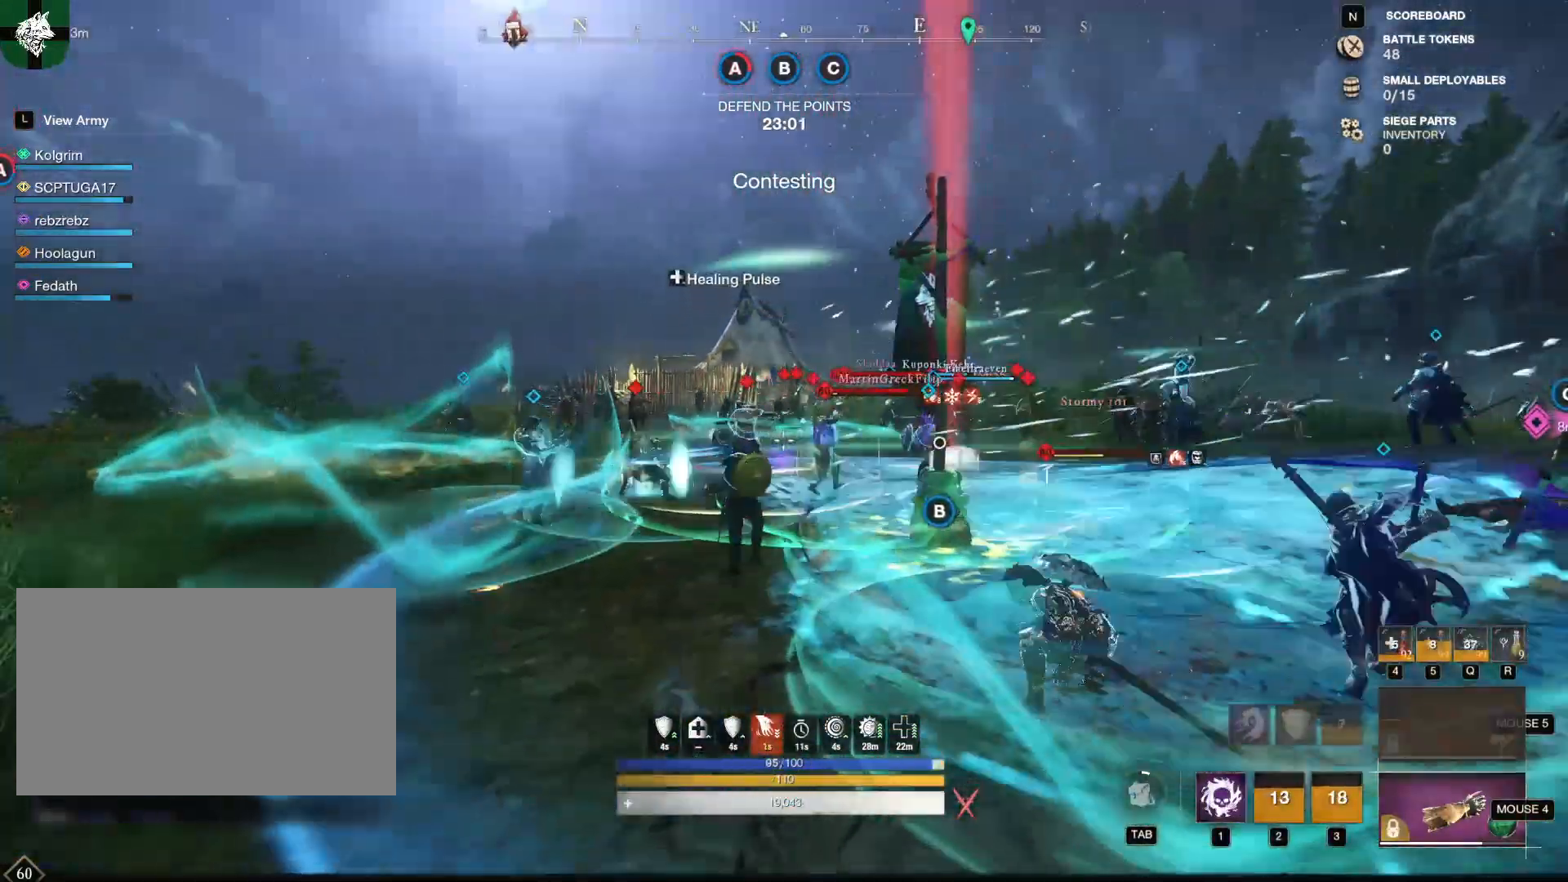
{"keys": ["d"], "mouse": [], "events": [[16, "1", "down"], [66, "mouse_left", "up"], [166, "1", "up"], [367, "d", "down"], [450, "s", "up"]]}
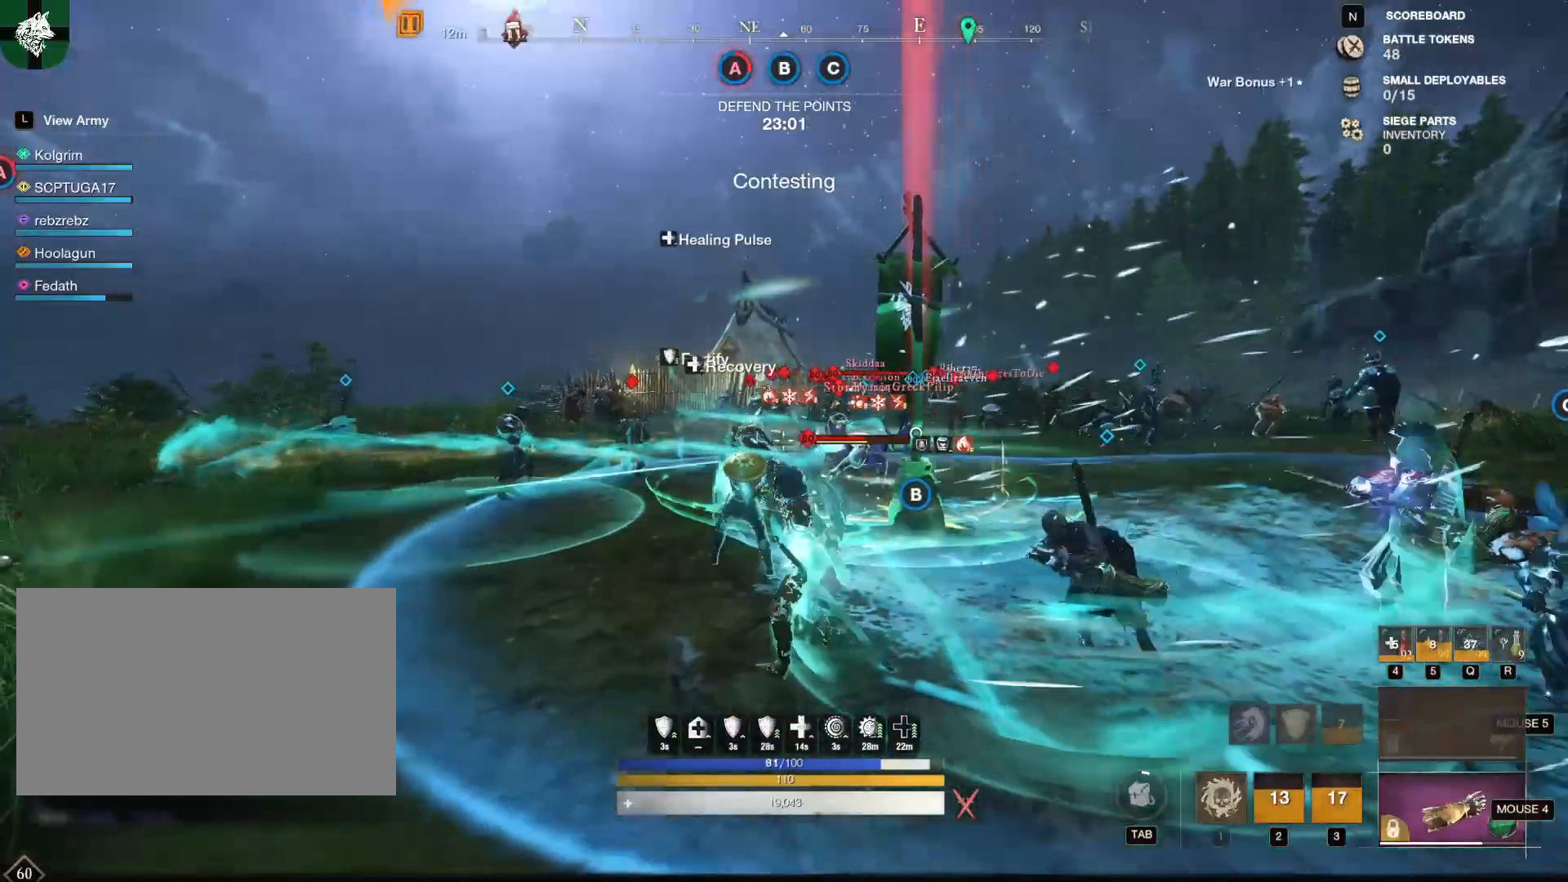
{"keys": ["d", "w"], "mouse": [], "events": [[100, "w", "down"], [234, "1", "down"], [334, "1", "up"], [384, "1", "down"], [434, "1", "up"]]}
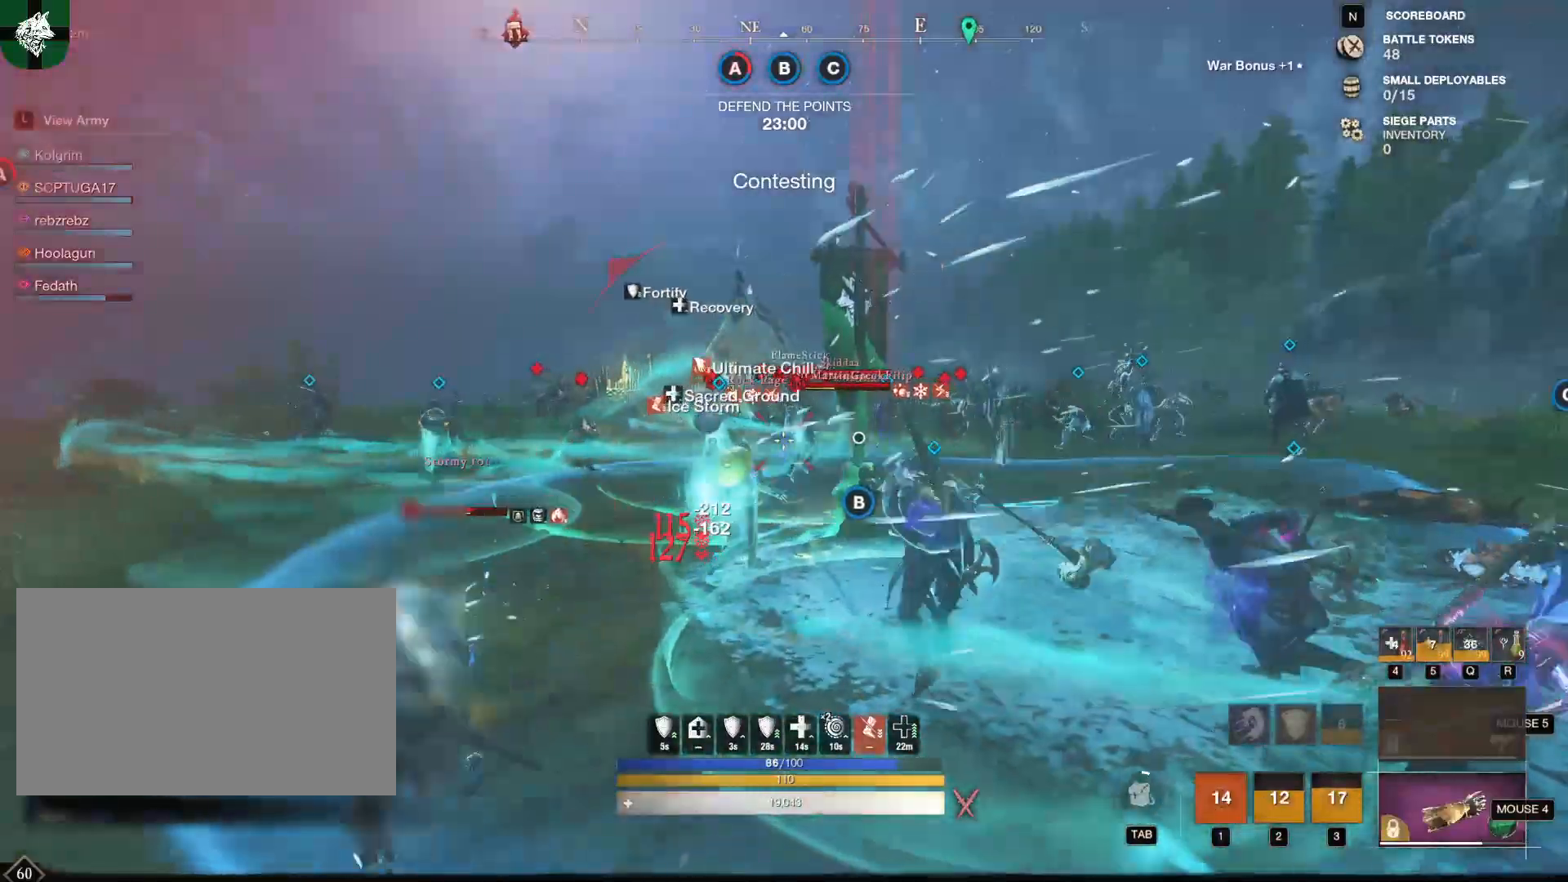
{"keys": ["d"], "mouse": ["left"], "events": [[33, "w", "up"], [66, "shift", "down"], [166, "shift", "up"], [400, "mouse_left", "down"]]}
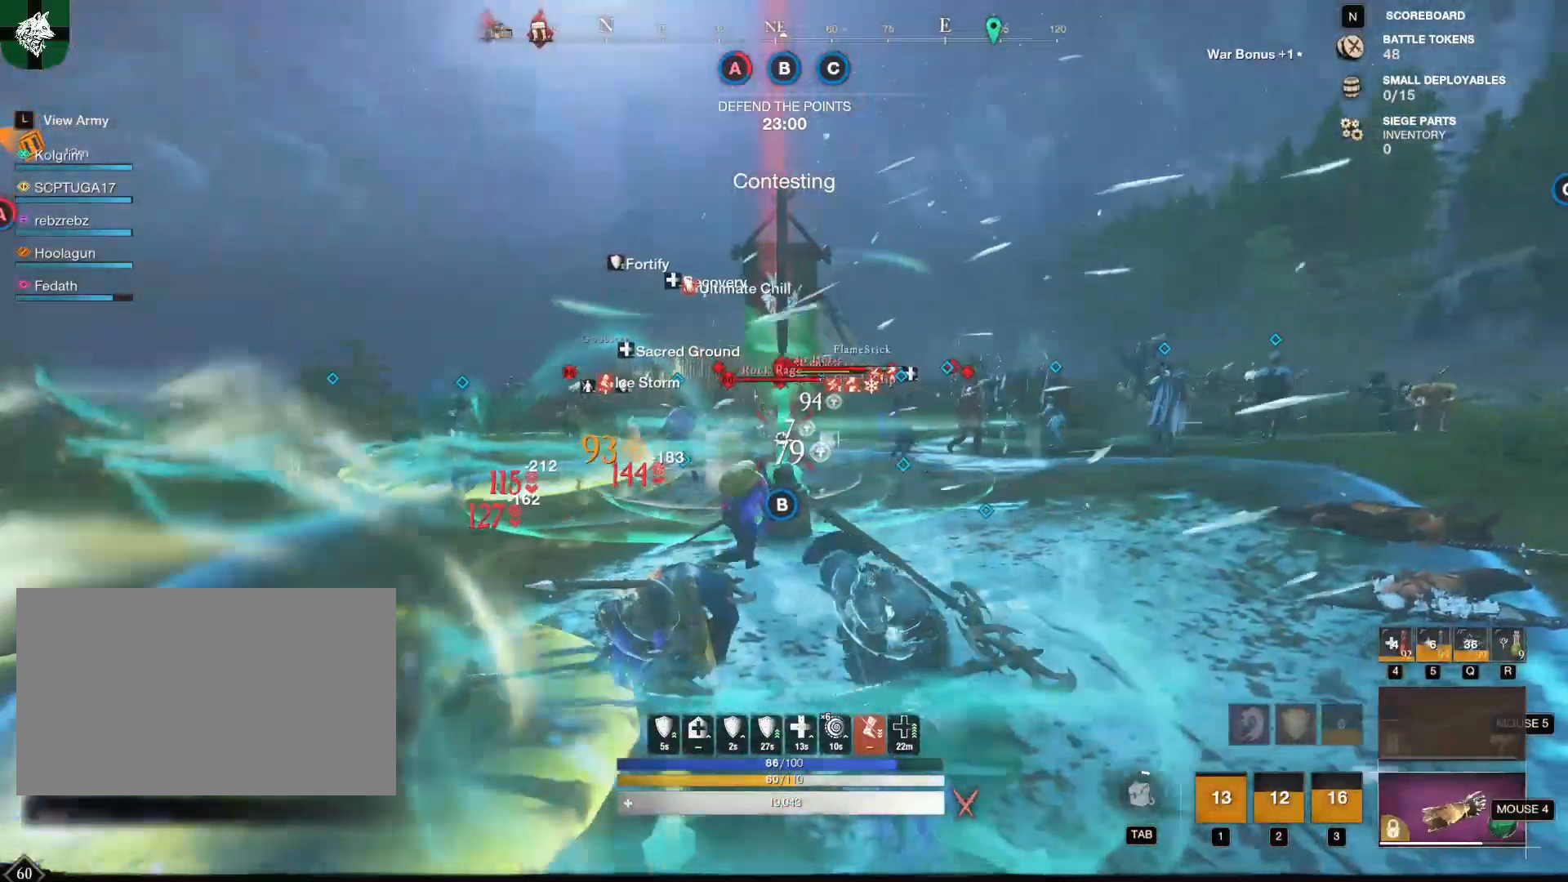
{"keys": ["d", "w"], "mouse": ["left"], "events": [[133, "w", "down"]]}
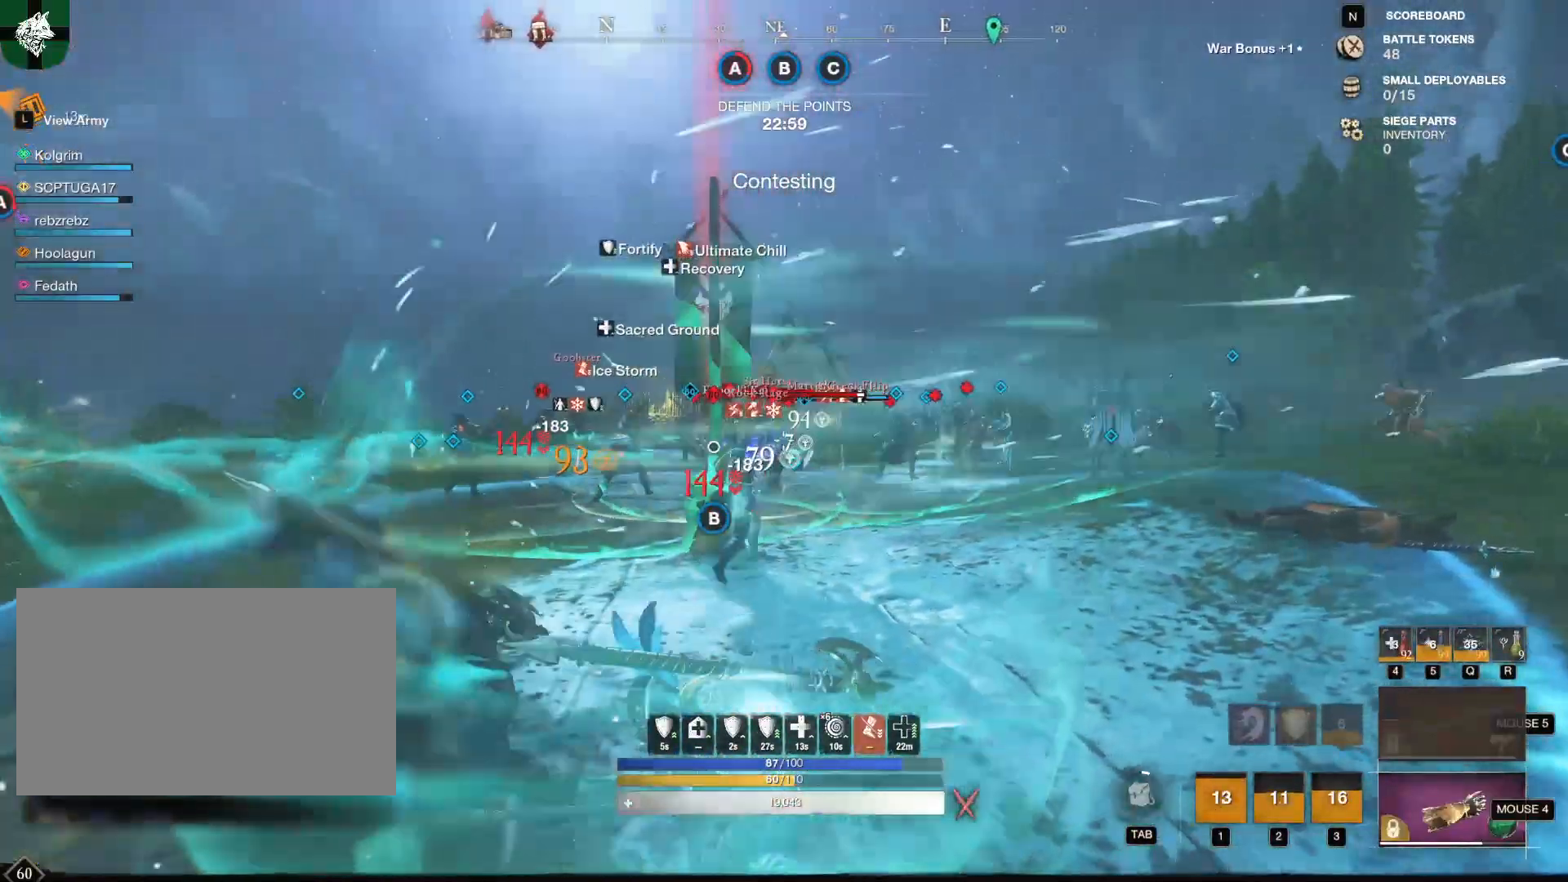
{"keys": ["d", "w"], "mouse": ["left"], "events": []}
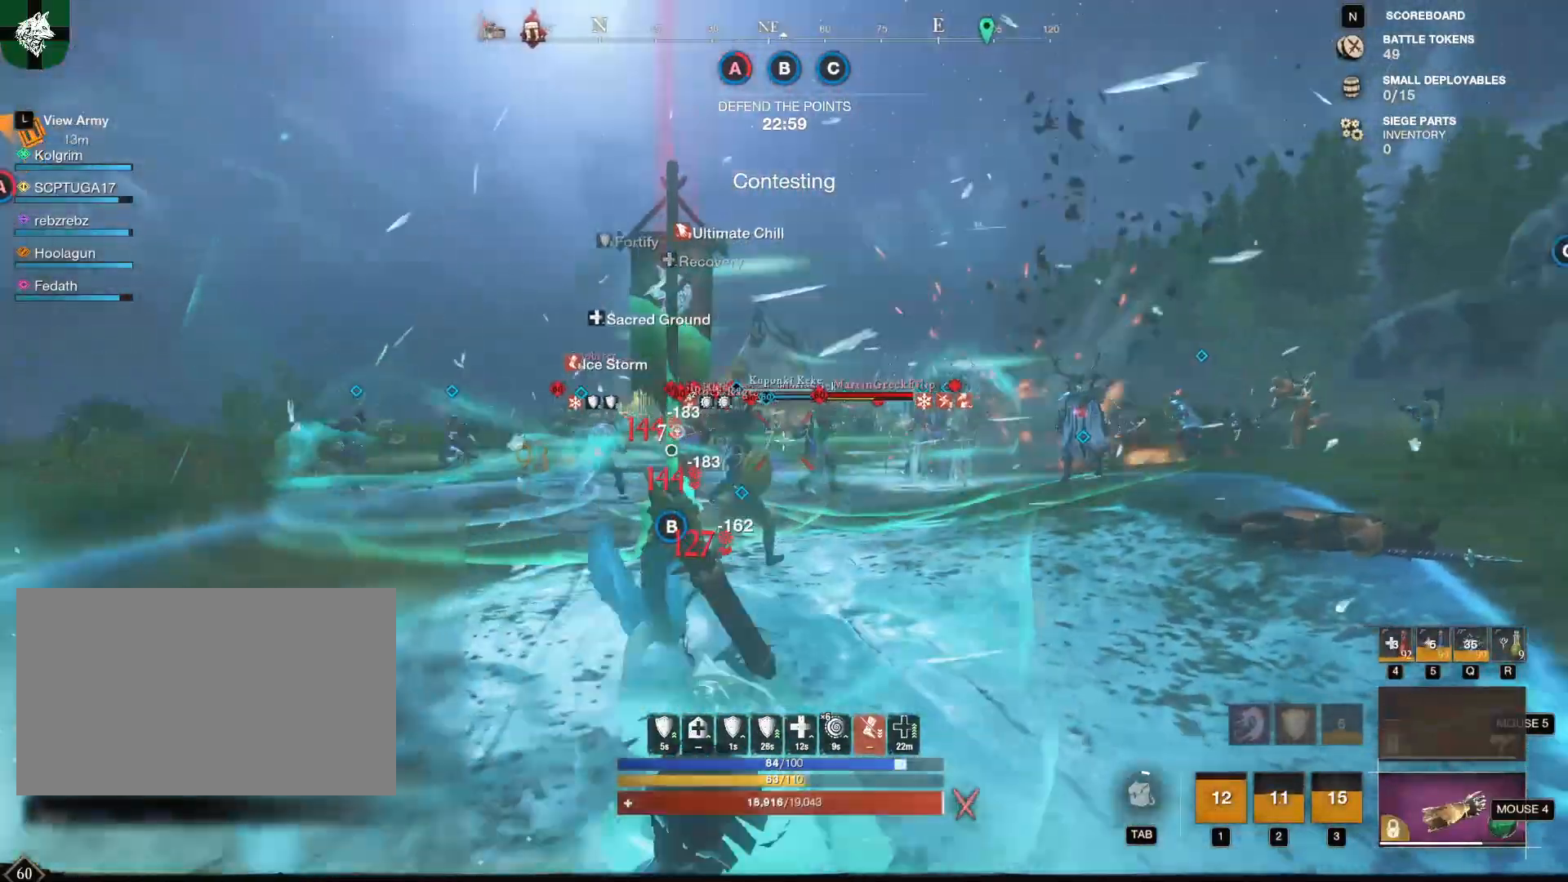
{"keys": ["d", "shift", "w"], "mouse": [], "events": [[400, "mouse_left", "up"], [400, "shift", "down"]]}
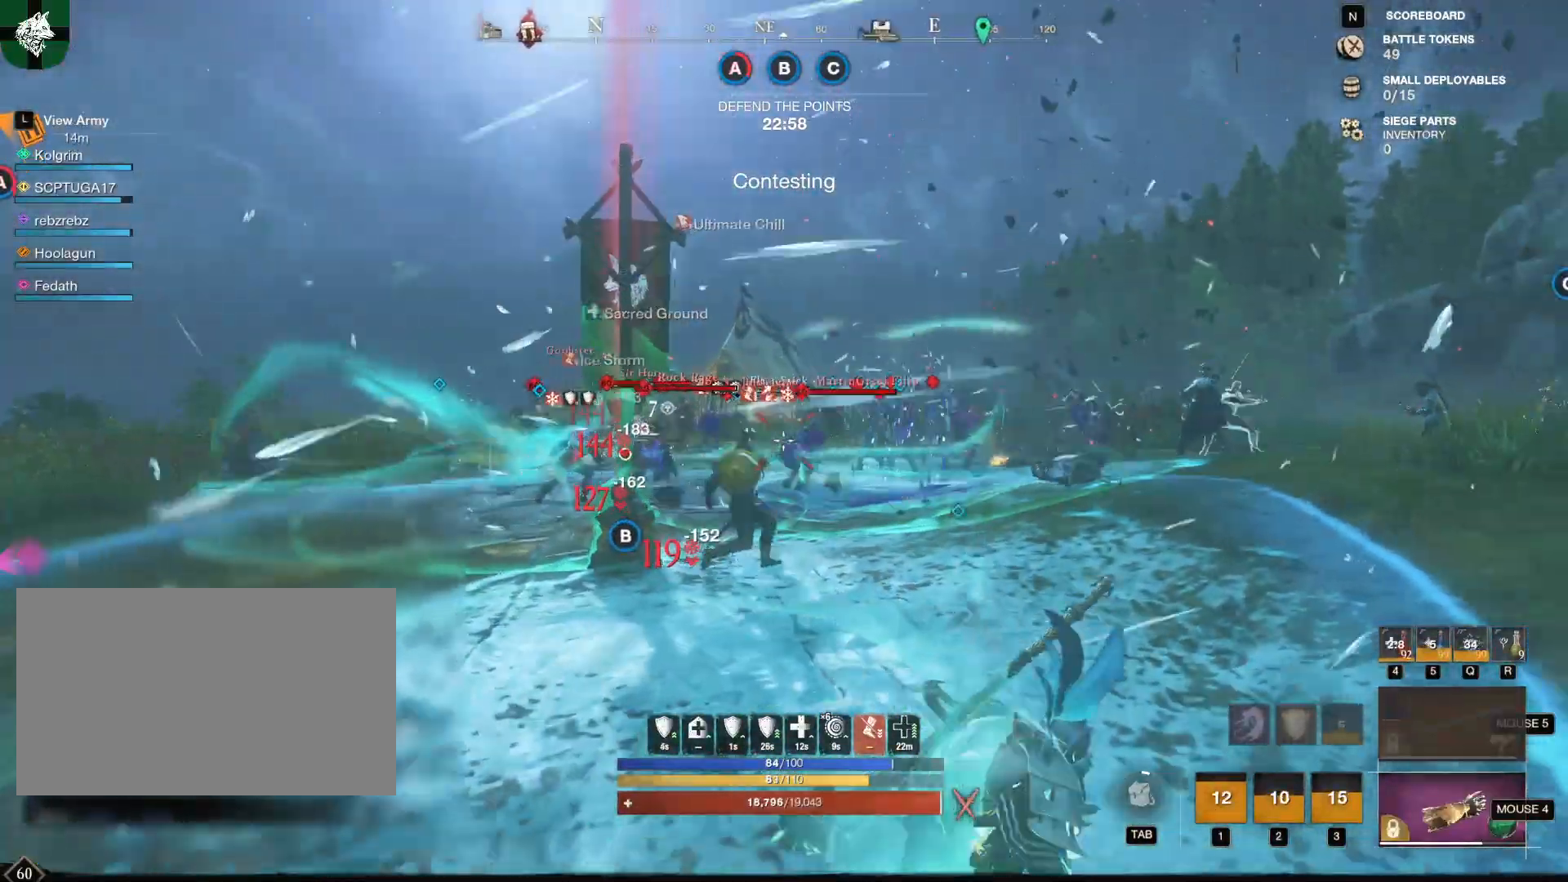
{"keys": ["s"], "mouse": ["left"], "events": [[33, "shift", "up"], [100, "mouse_left", "down"], [100, "w", "up"], [266, "s", "down"], [417, "d", "up"]]}
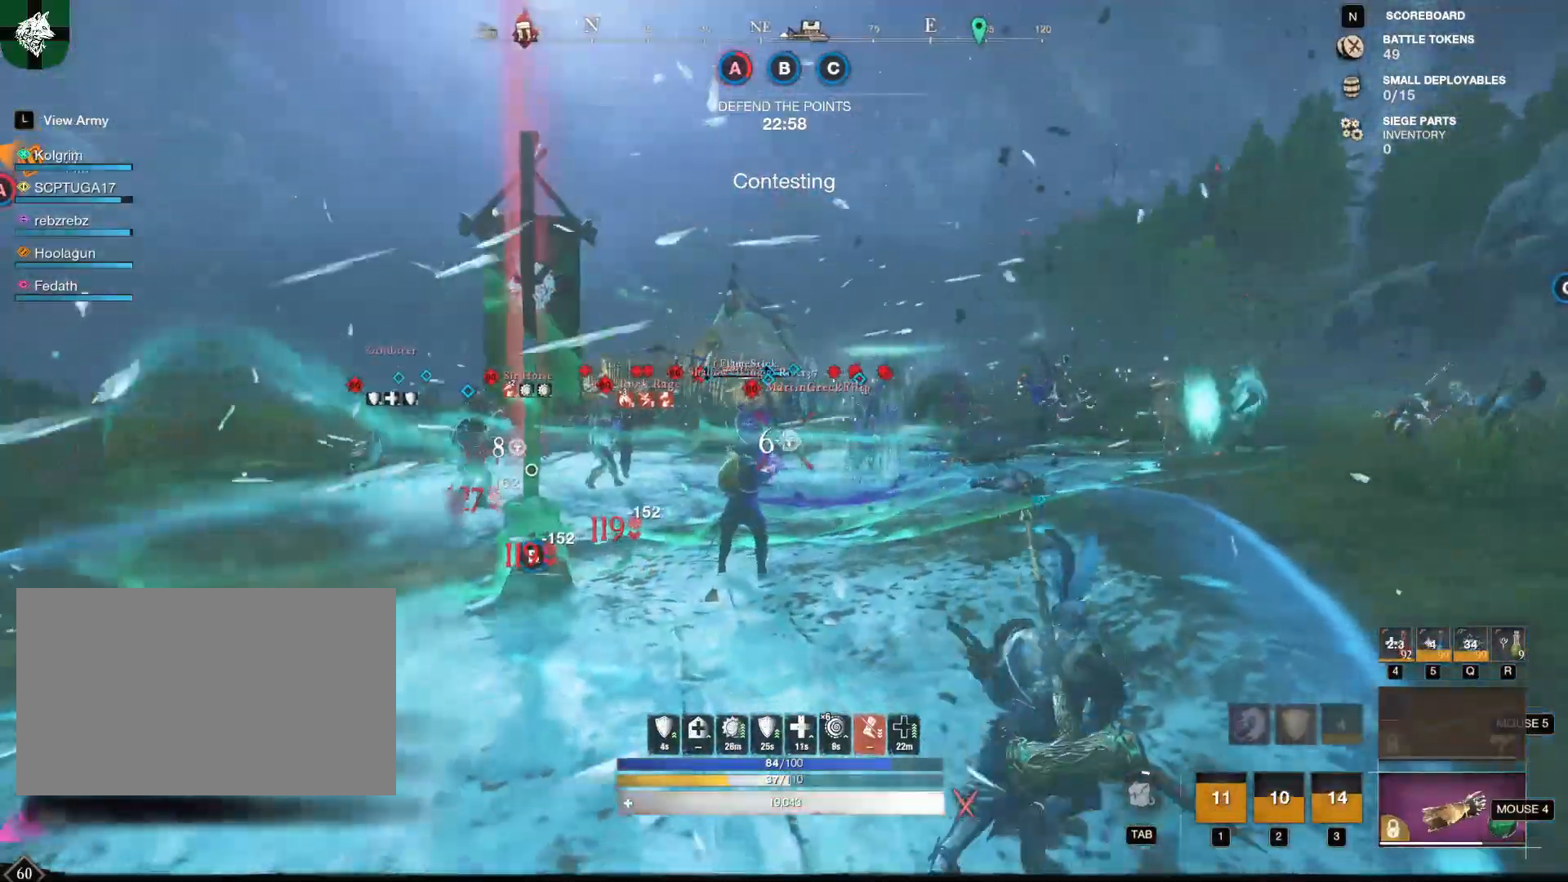
{"keys": ["d", "w"], "mouse": ["left"], "events": [[100, "a", "down"], [150, "s", "up"], [250, "a", "up"], [284, "w", "down"], [417, "d", "down"]]}
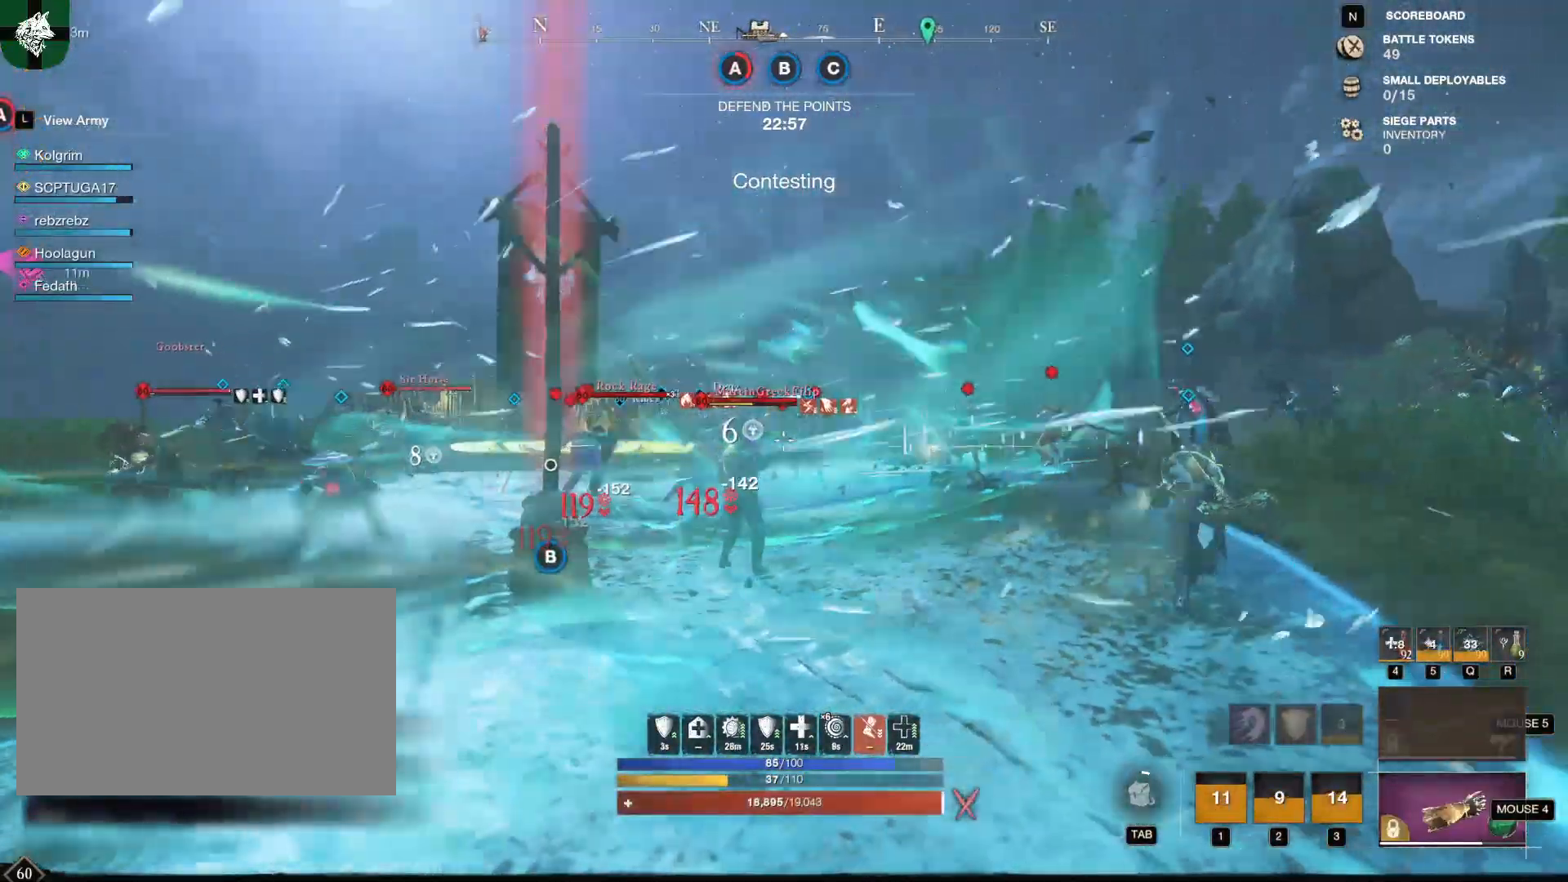
{"keys": ["d", "w"], "mouse": ["left"], "events": []}
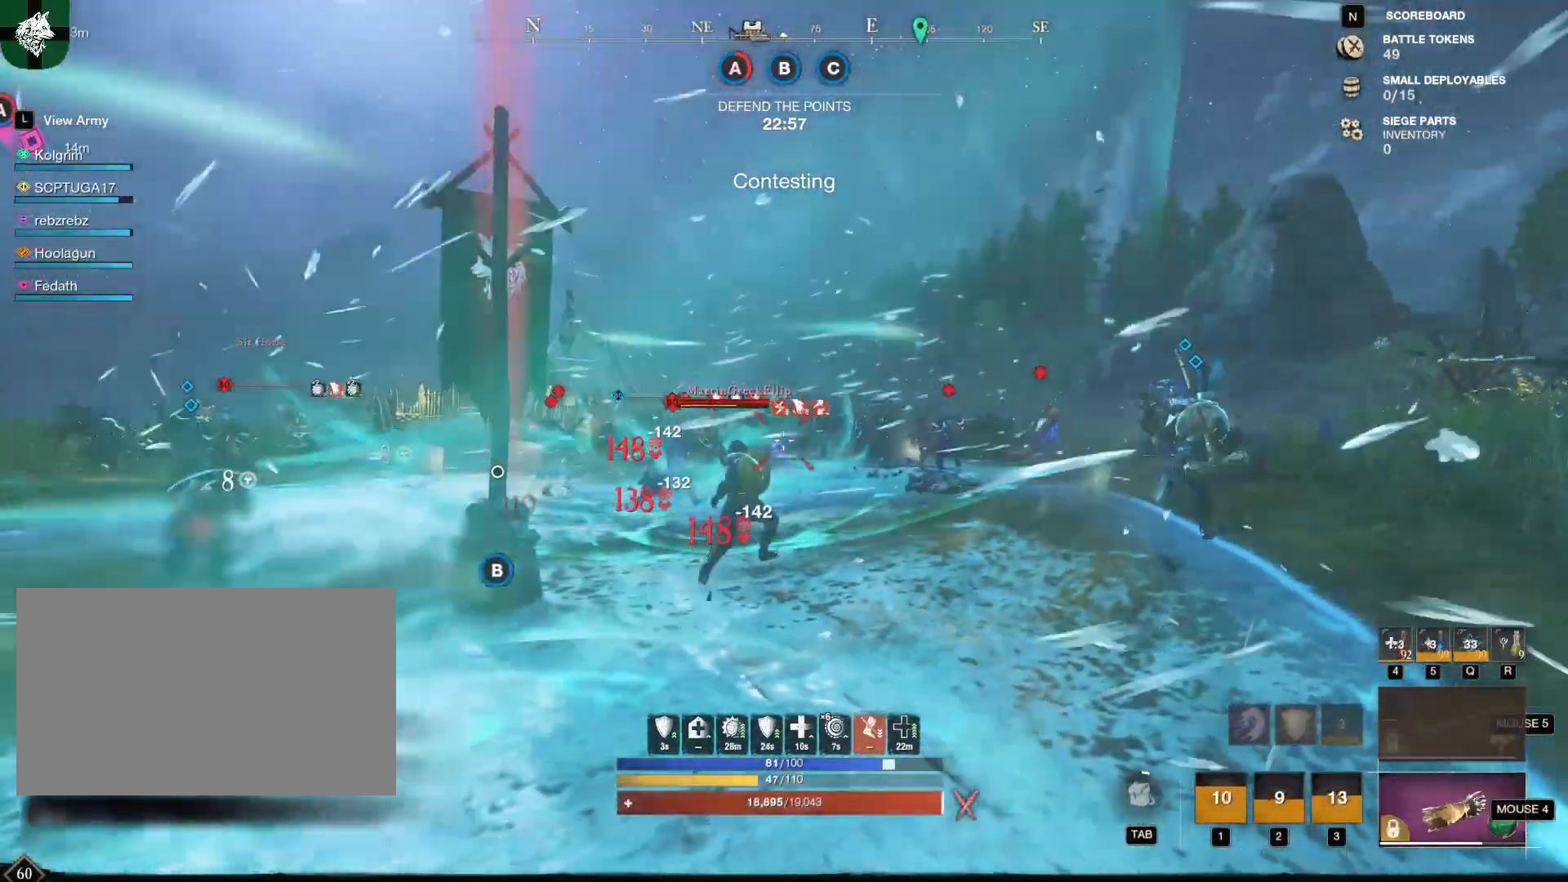
{"keys": ["s"], "mouse": [], "events": [[83, "w", "up"], [167, "mouse_left", "up"], [267, "s", "down"], [317, "d", "up"]]}
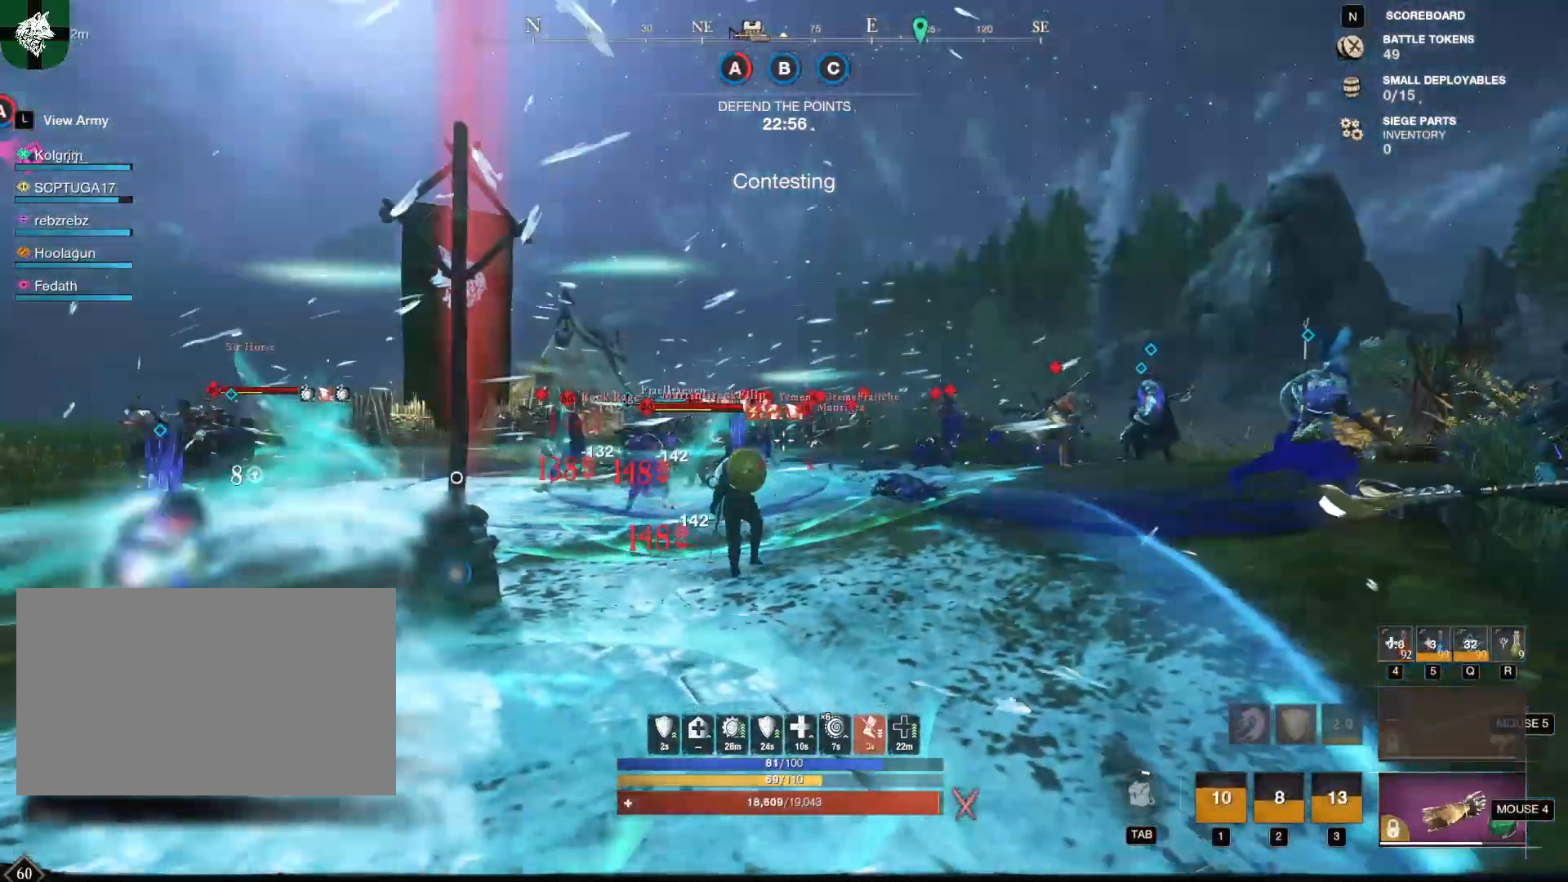
{"keys": ["a"], "mouse": []}
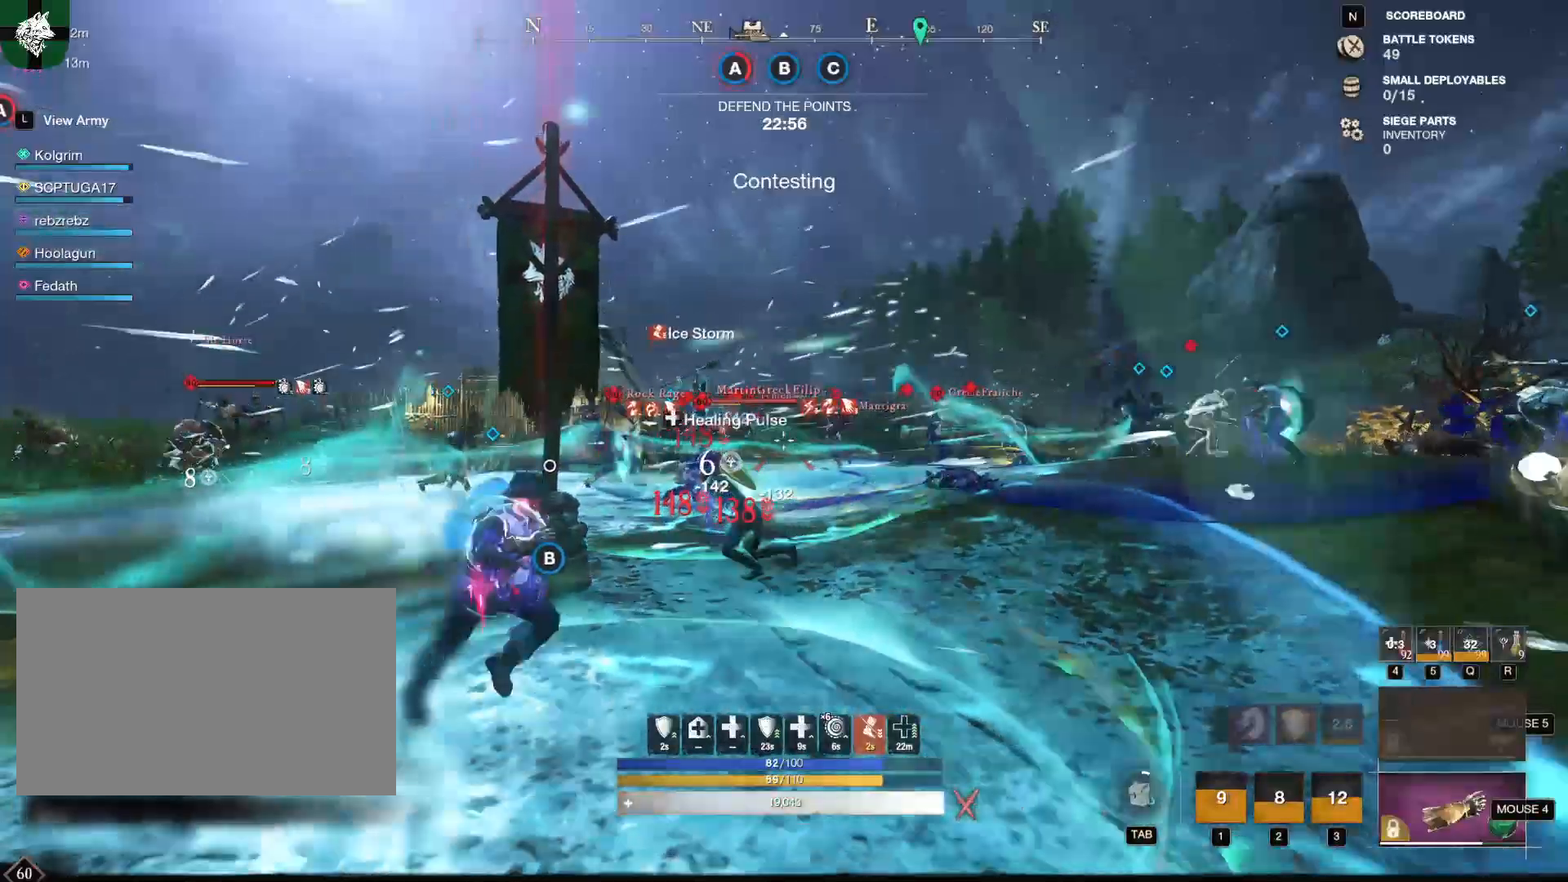
{"keys": ["s"], "mouse": ["left"], "events": [[117, "mouse_left", "down"], [117, "s", "down"], [167, "a", "up"]]}
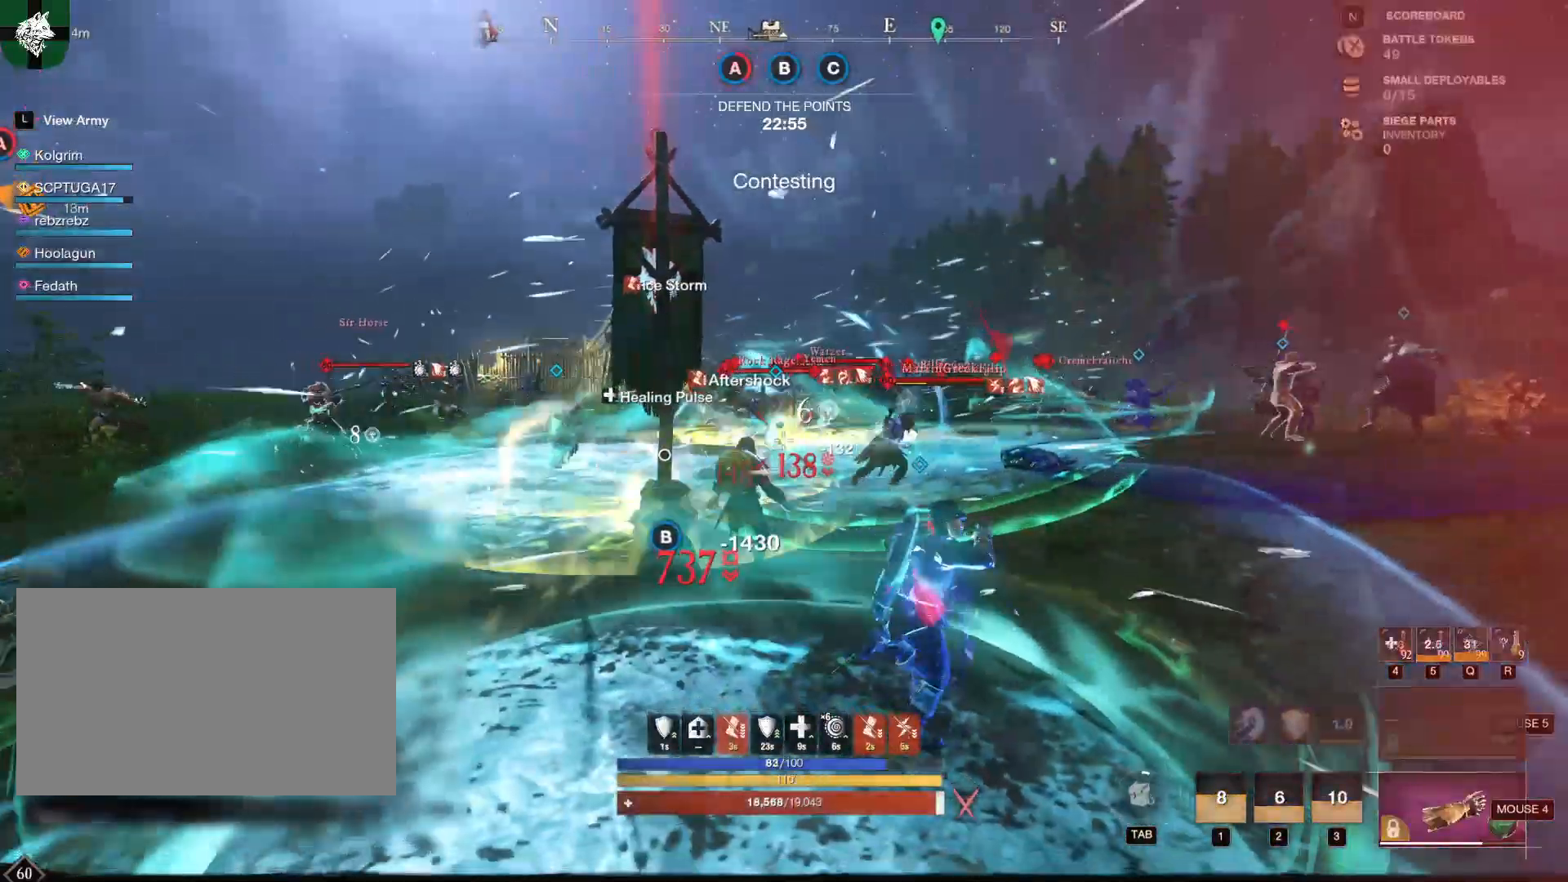
{"keys": [], "mouse": ["left"], "events": [[367, "mouse_left", "up"], [417, "mouse_left", "down"], [417, "s", "up"]]}